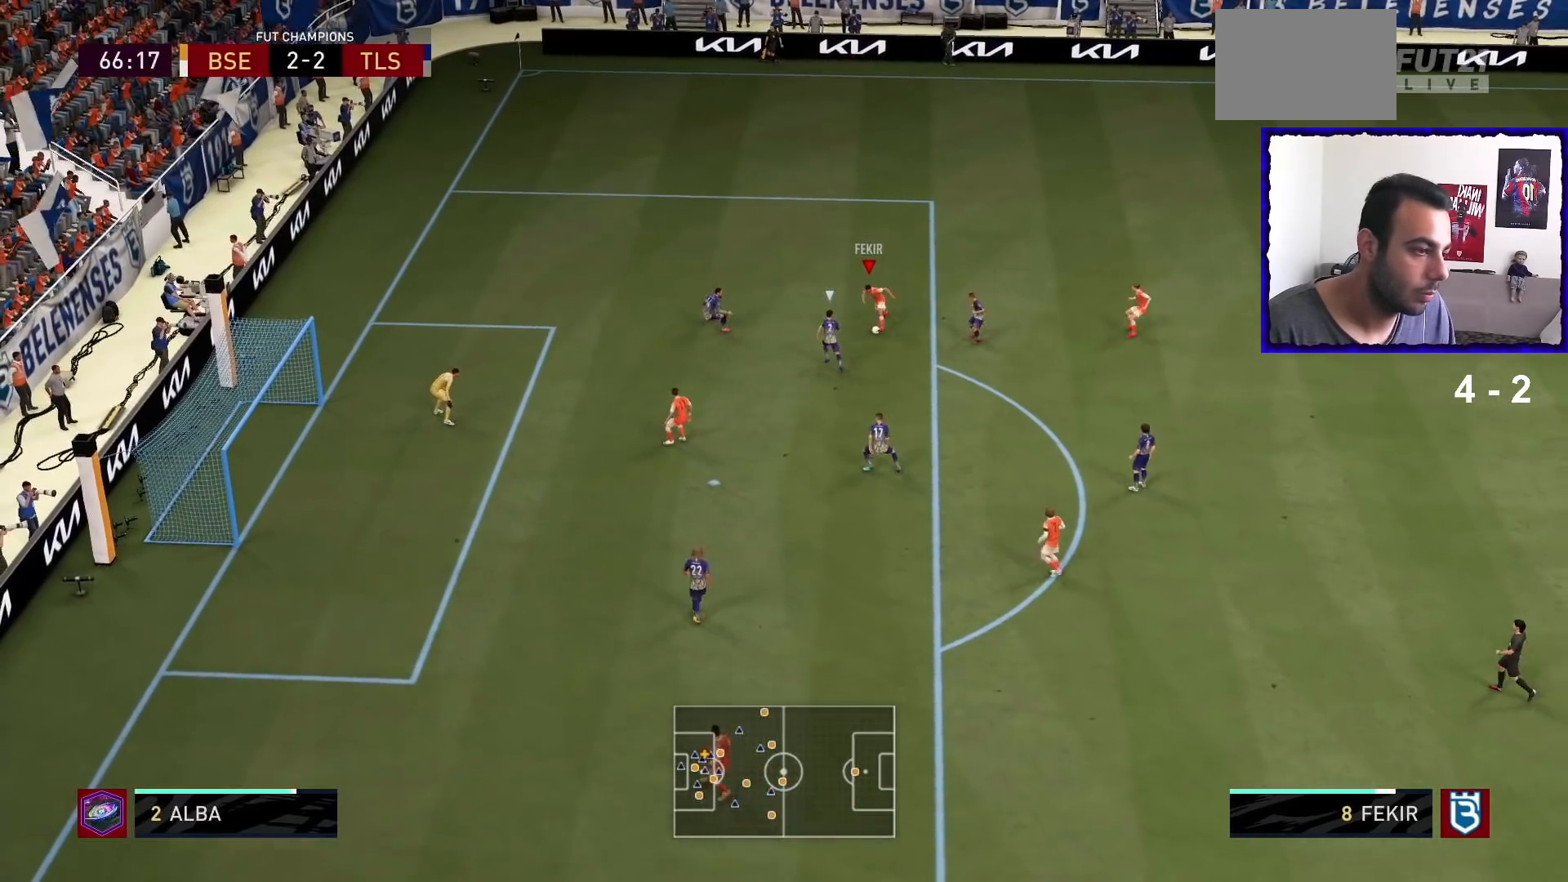
Gameplay with a controller (PlayStation layout); each line is a JSON object with the inputs held at the frame after it. "events" lists button and stick changes between this image and that frame as [ms after this image, input, new state], when the widget could be followed in between. Not read: L3 R3.
{"buttons": [], "left_stick": "right", "right_stick": "center", "events": [[167, "left_stick", "down-right"], [234, "left_stick", "right"]]}
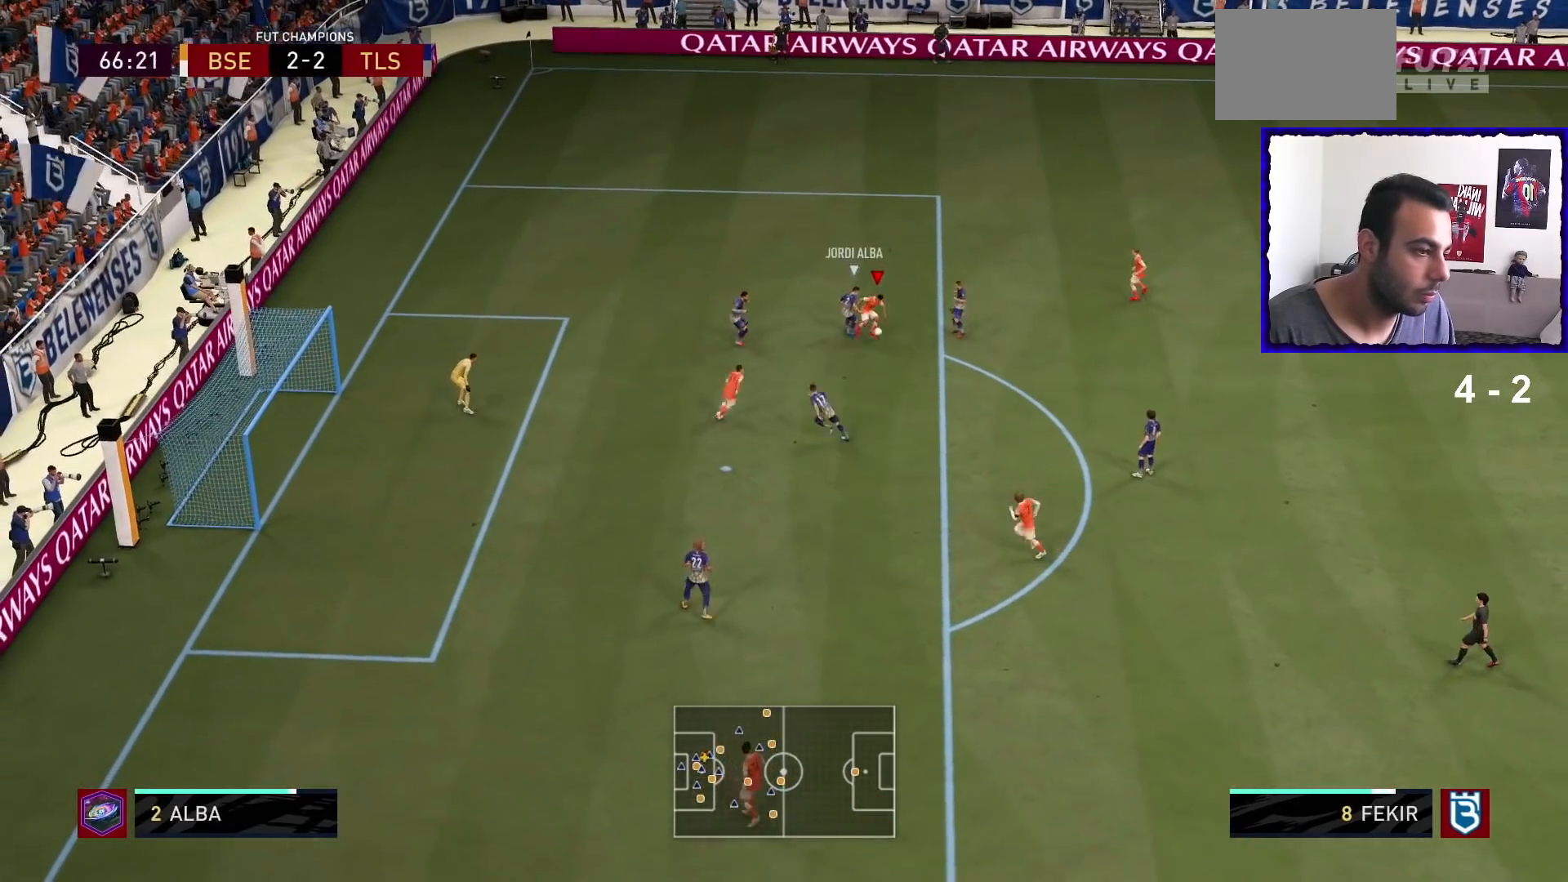
{"buttons": ["CROSS", "TRIANGLE"], "left_stick": "down", "right_stick": "center"}
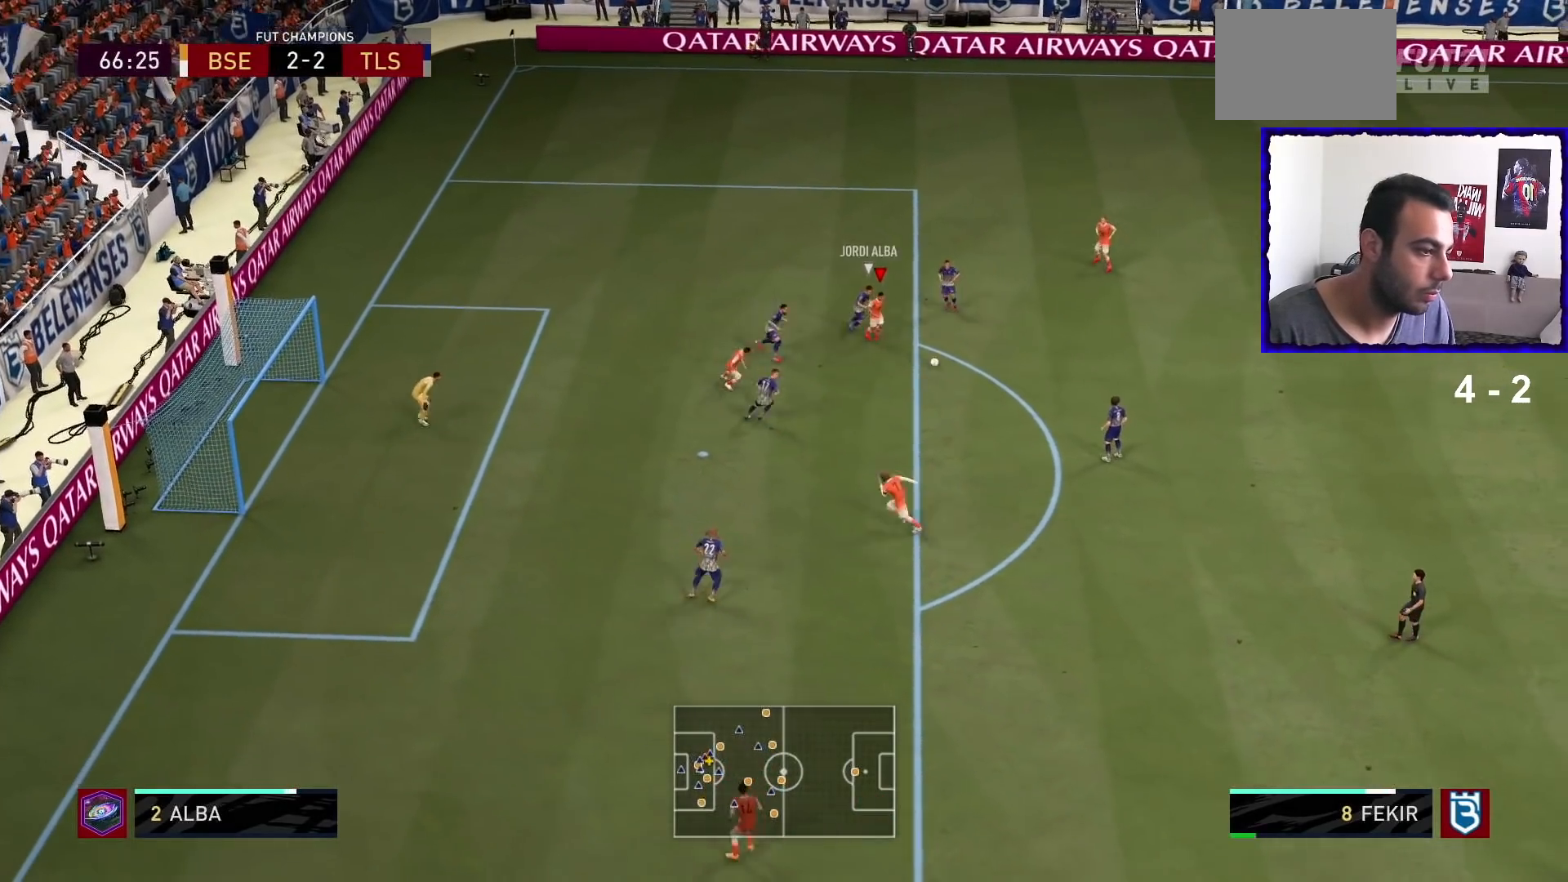
{"buttons": ["TRIANGLE"], "left_stick": "down", "right_stick": "center", "events": [[67, "TRIANGLE", "up"], [133, "CROSS", "up"], [167, "TRIANGLE", "down"], [234, "TRIANGLE", "up"], [467, "TRIANGLE", "down"]]}
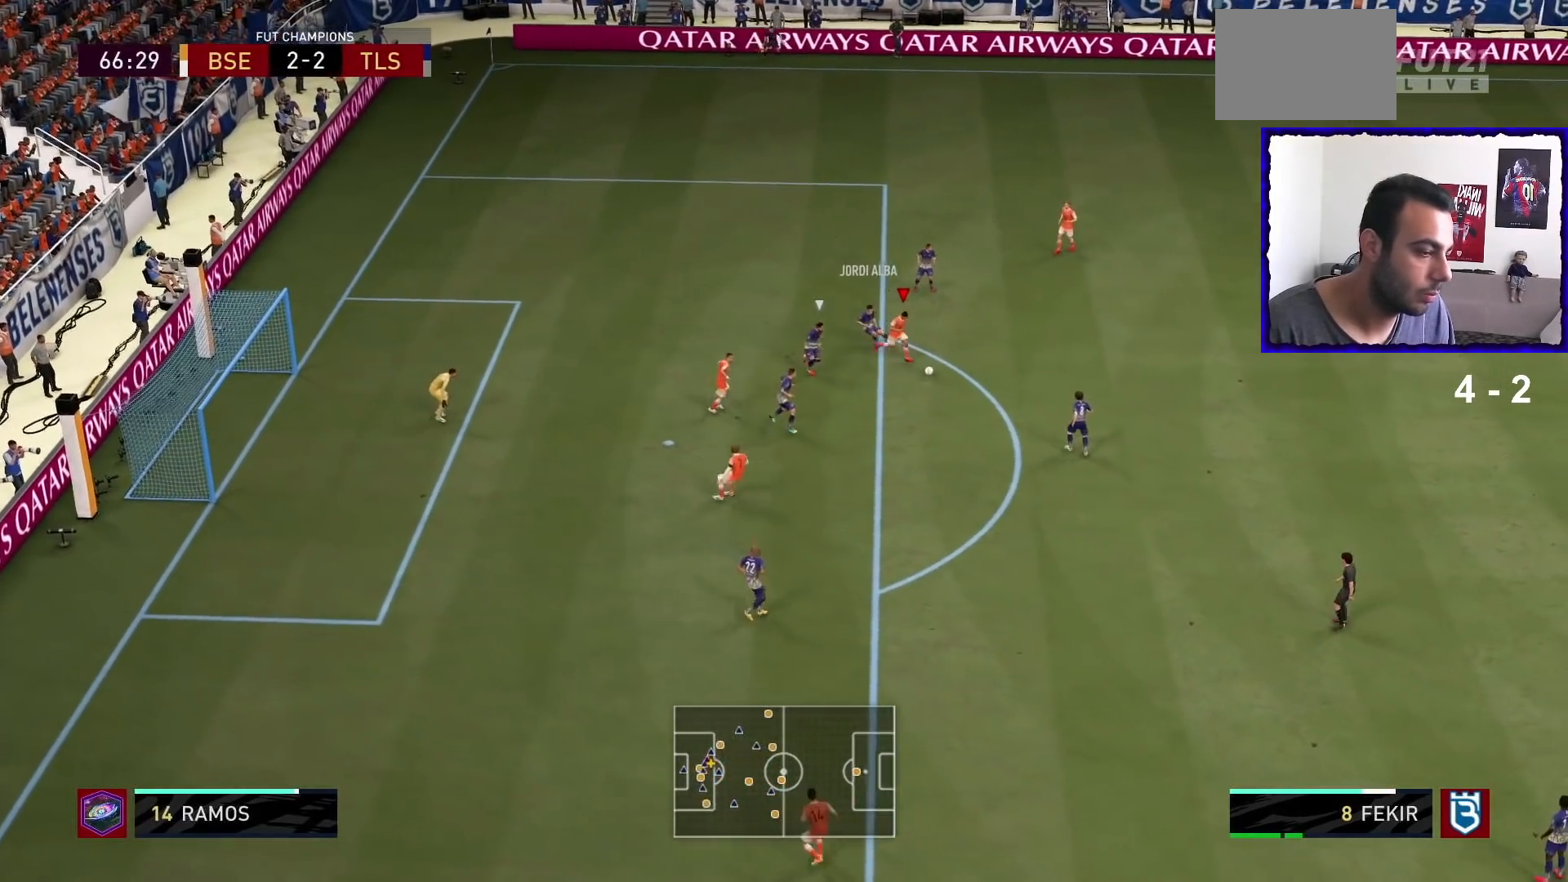
{"buttons": [], "left_stick": "center", "right_stick": "center", "events": [[67, "TRIANGLE", "up"], [301, "left_stick", "center"]]}
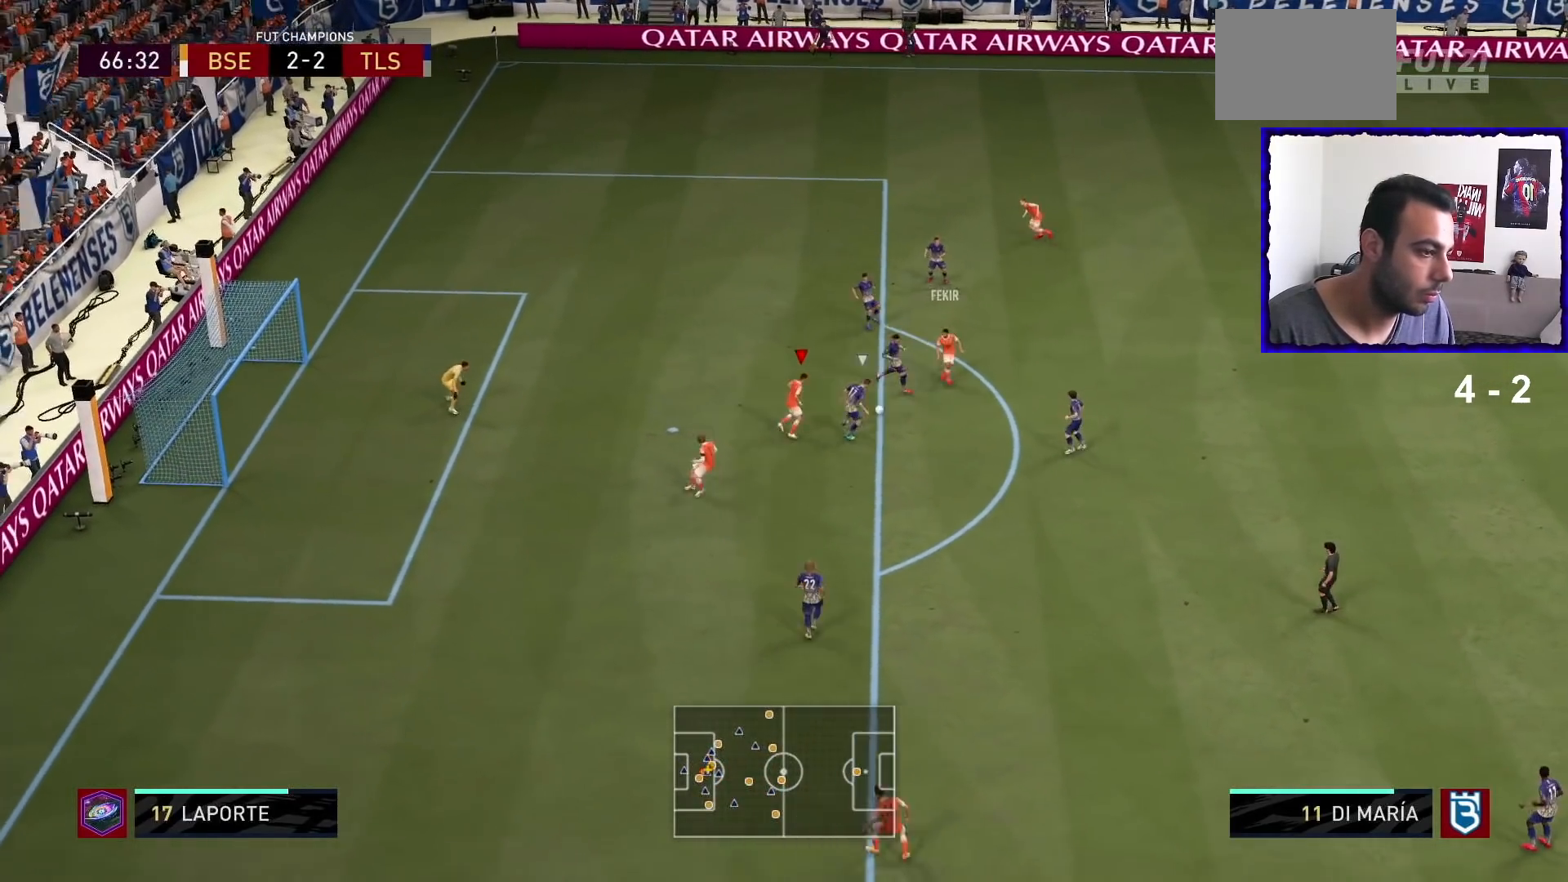
{"buttons": [], "left_stick": "down", "right_stick": "center", "events": [[500, "left_stick", "down"]]}
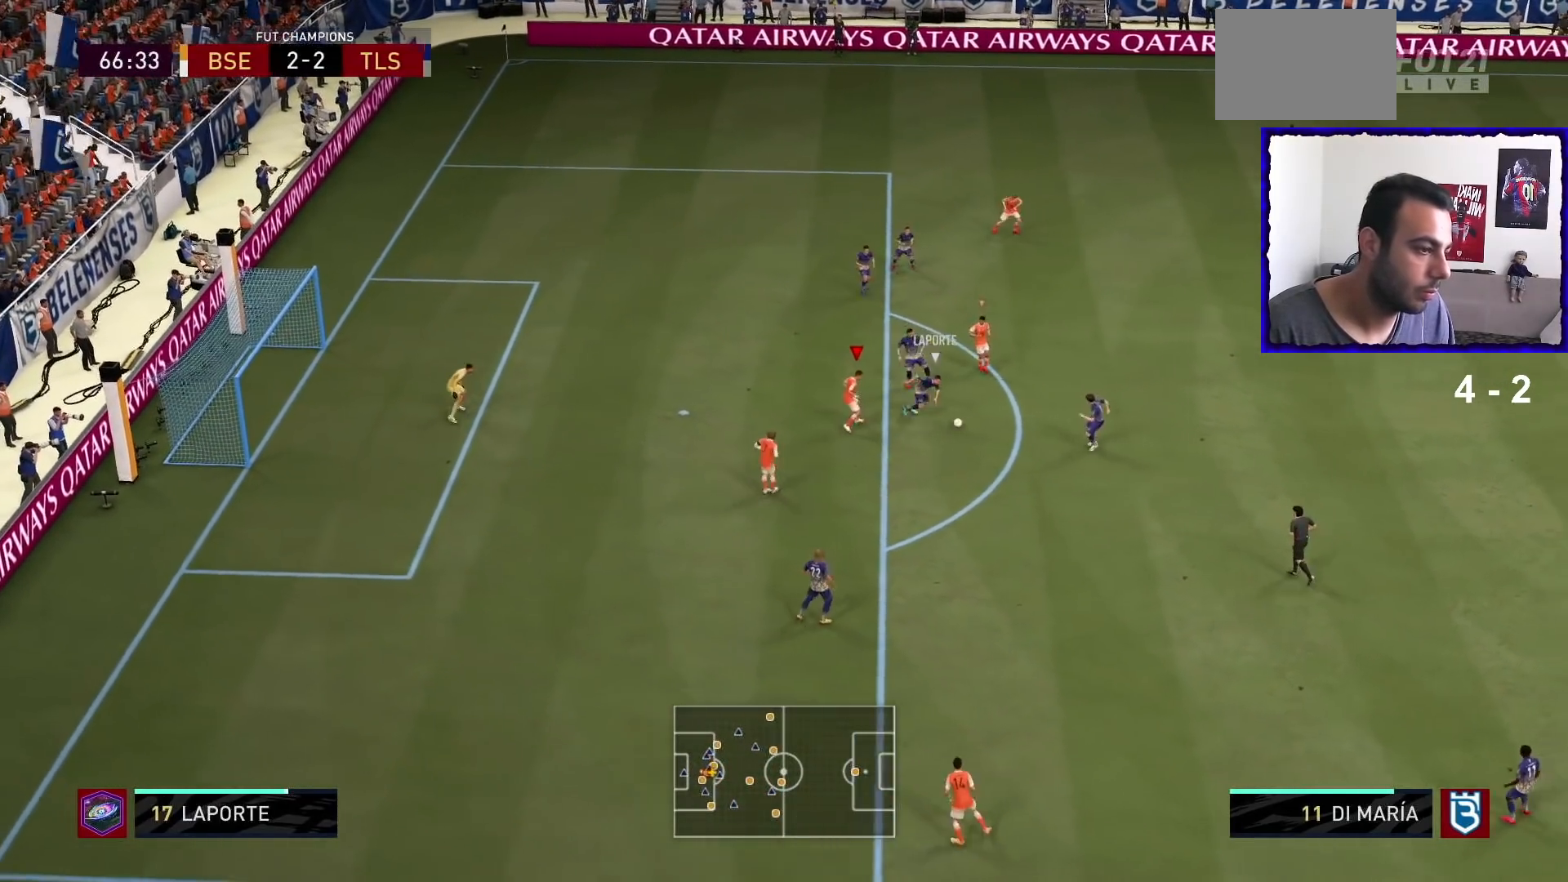
{"buttons": ["R1"], "left_stick": "down-right", "right_stick": "center", "events": [[101, "left_stick", "right"], [201, "left_stick", "down-right"], [234, "R1", "down"]]}
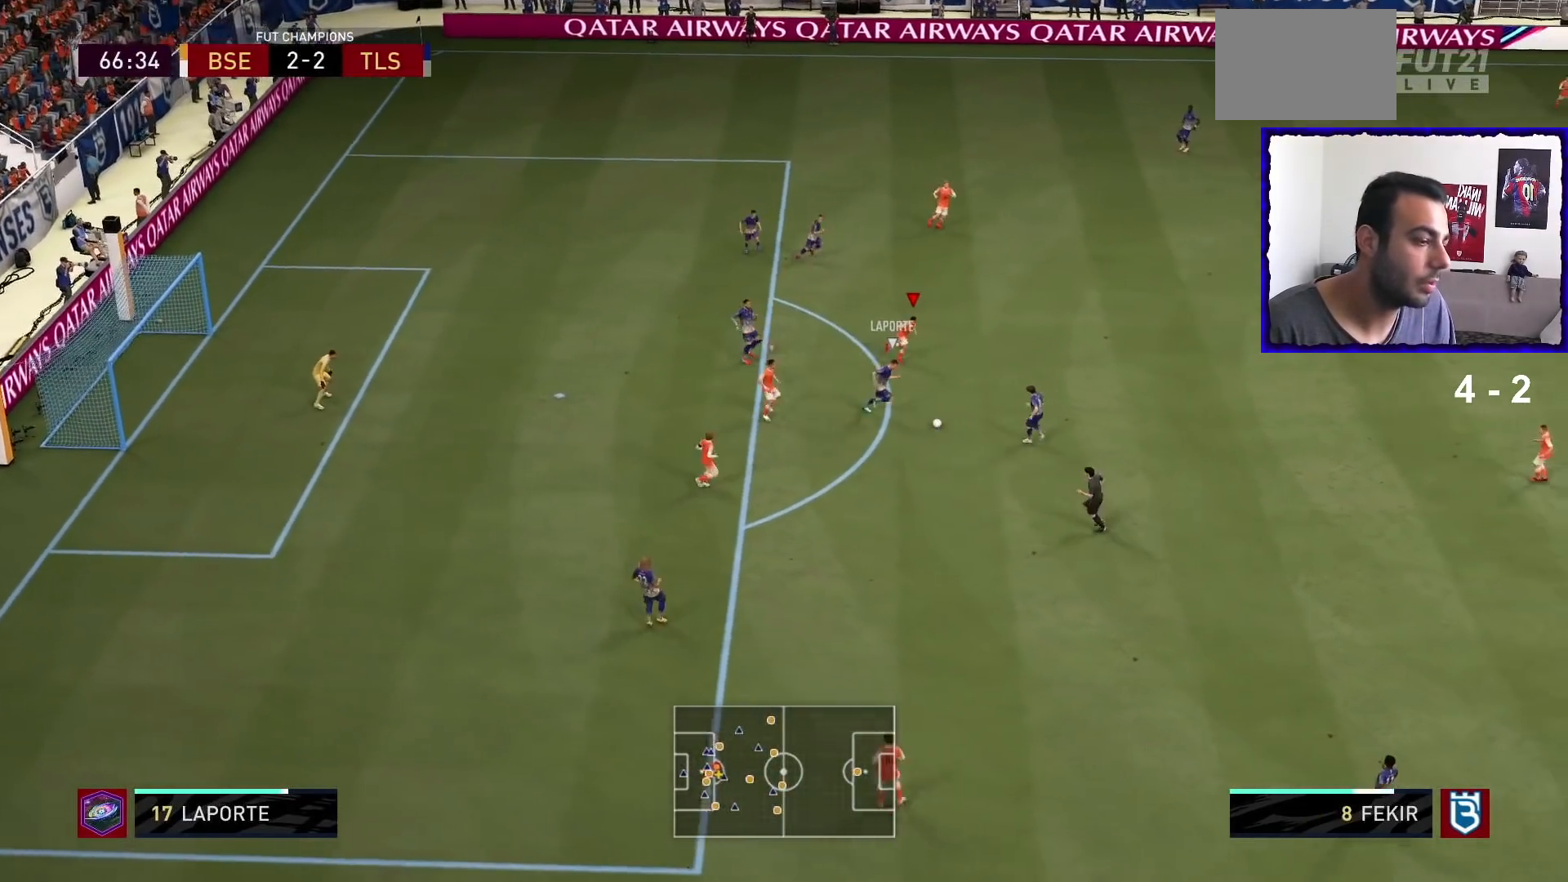
{"buttons": [], "left_stick": "center", "right_stick": "center", "events": [[234, "R1", "up"], [334, "left_stick", "center"]]}
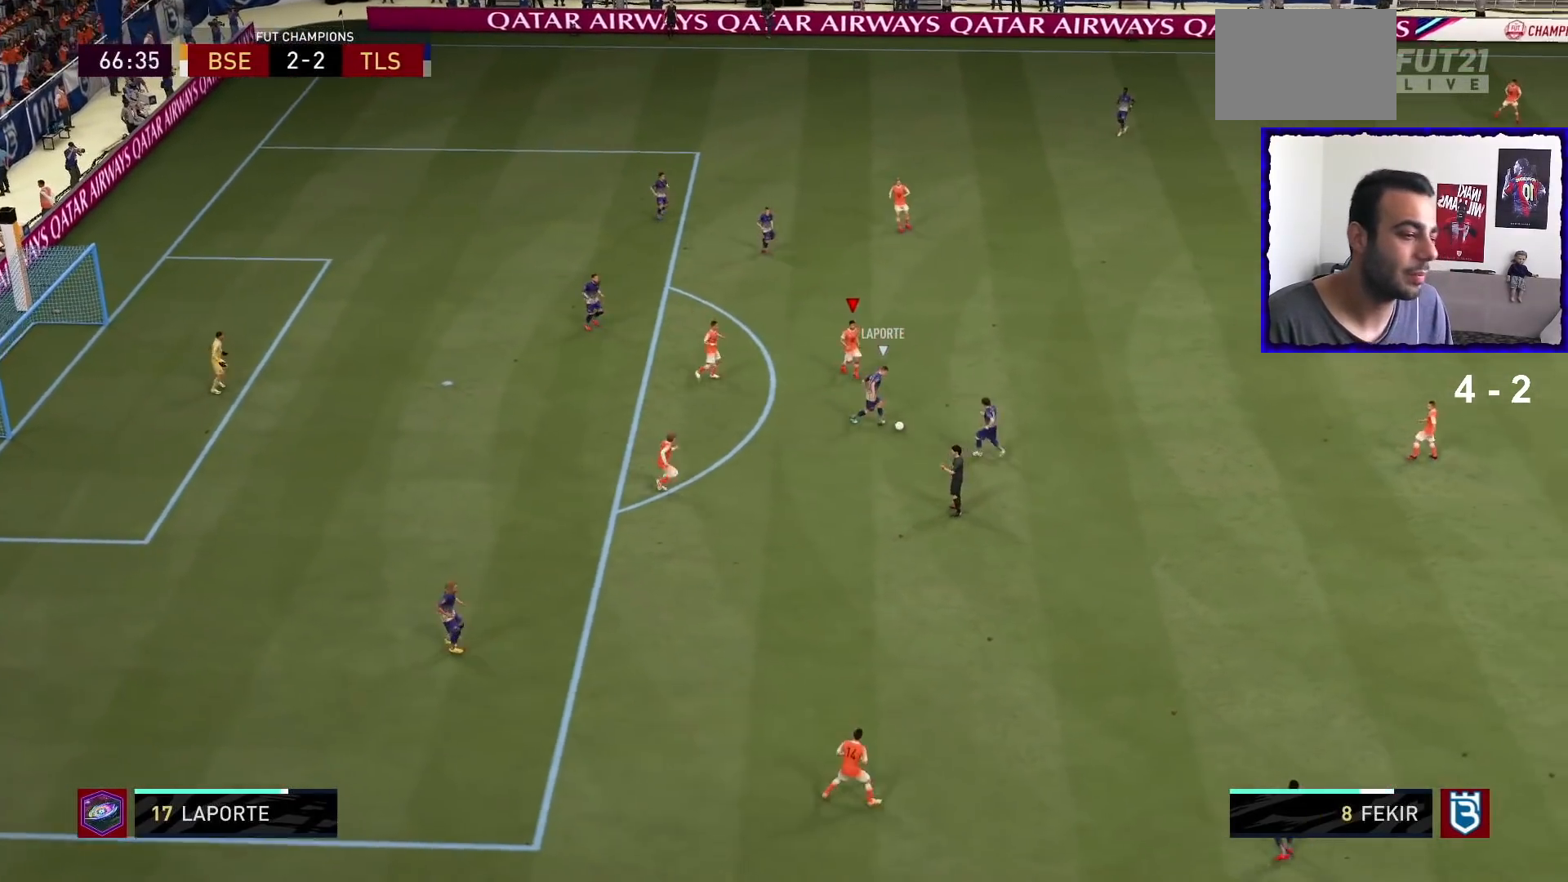
{"buttons": ["L2"], "left_stick": "down-left", "right_stick": "center", "events": [[101, "left_stick", "down-right"], [167, "left_stick", "down"], [267, "R1", "down"], [334, "left_stick", "down-left"], [401, "L2", "down"], [468, "R1", "up"]]}
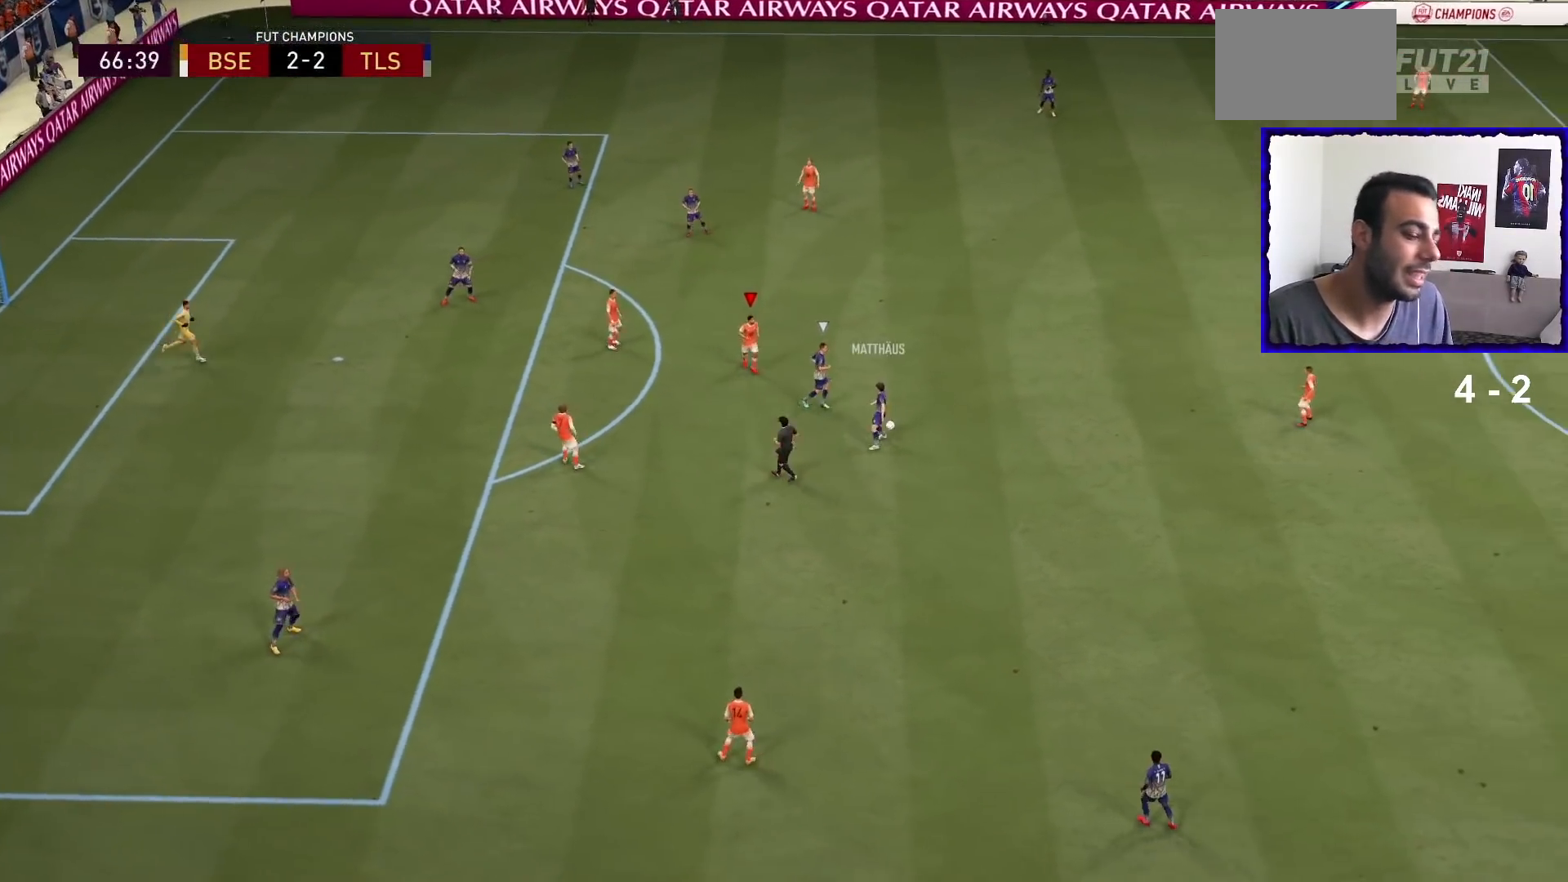
{"buttons": [], "left_stick": "center", "right_stick": "center", "events": [[67, "left_stick", "center"], [100, "L2", "up"]]}
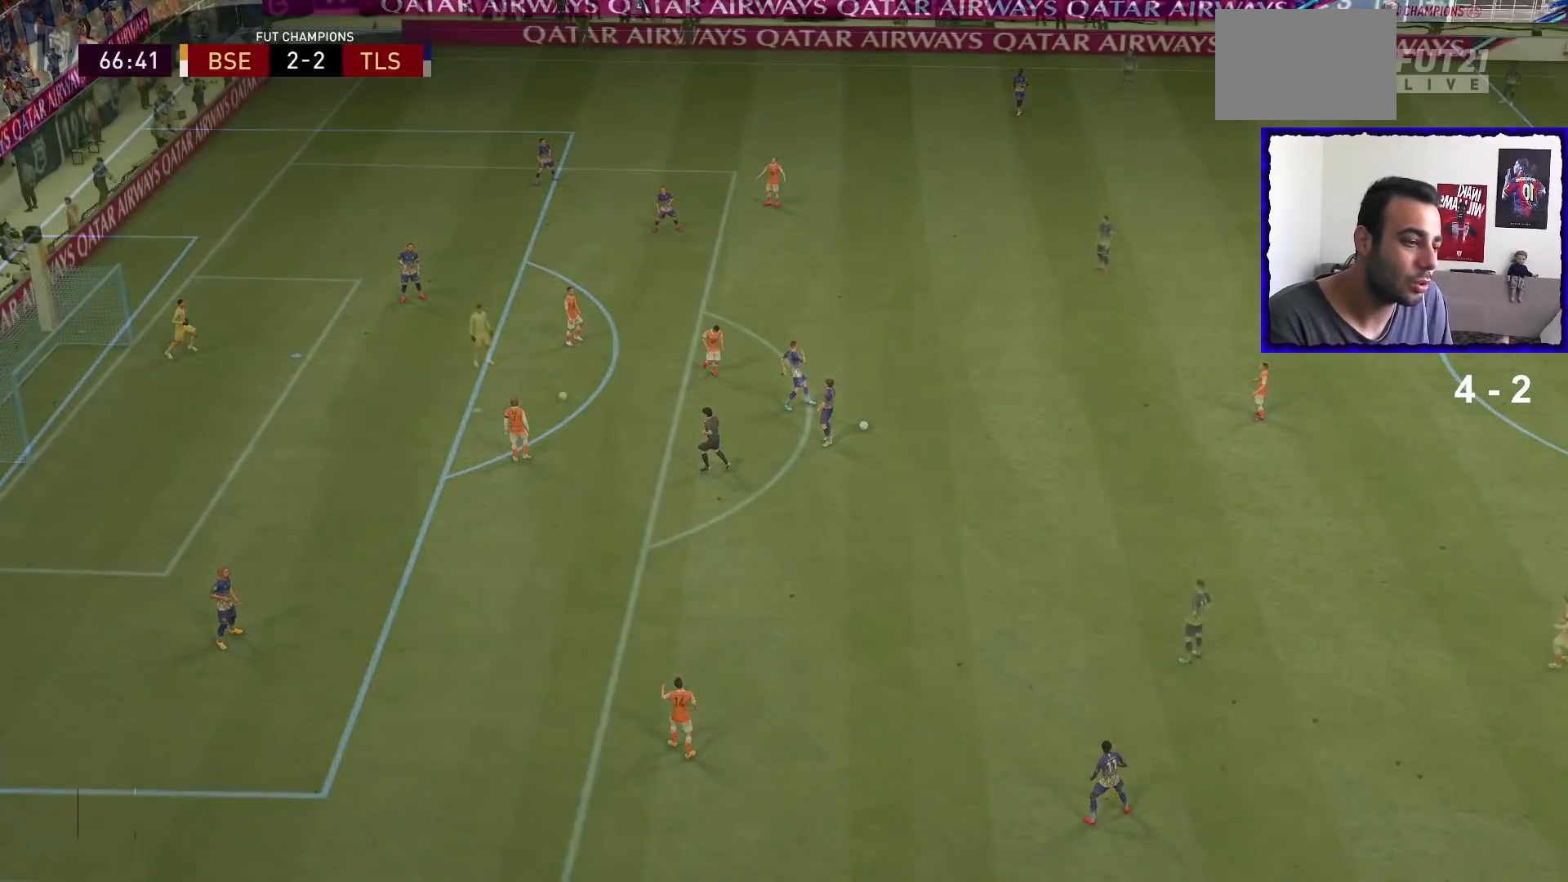
{"buttons": [], "left_stick": "center", "right_stick": "center", "events": []}
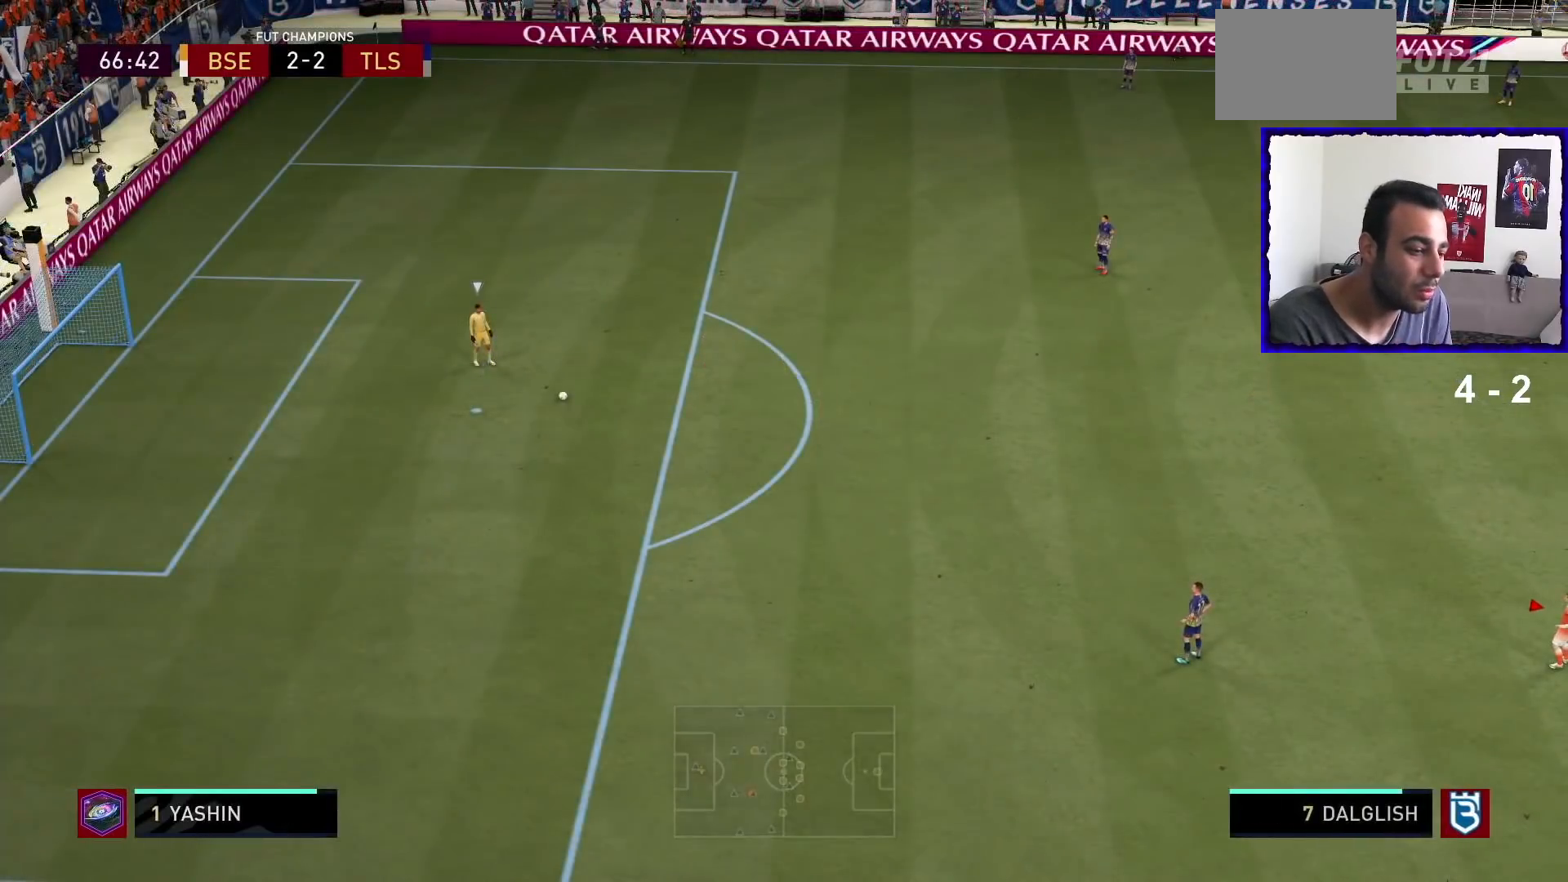
{"buttons": [], "left_stick": "center", "right_stick": "center", "events": []}
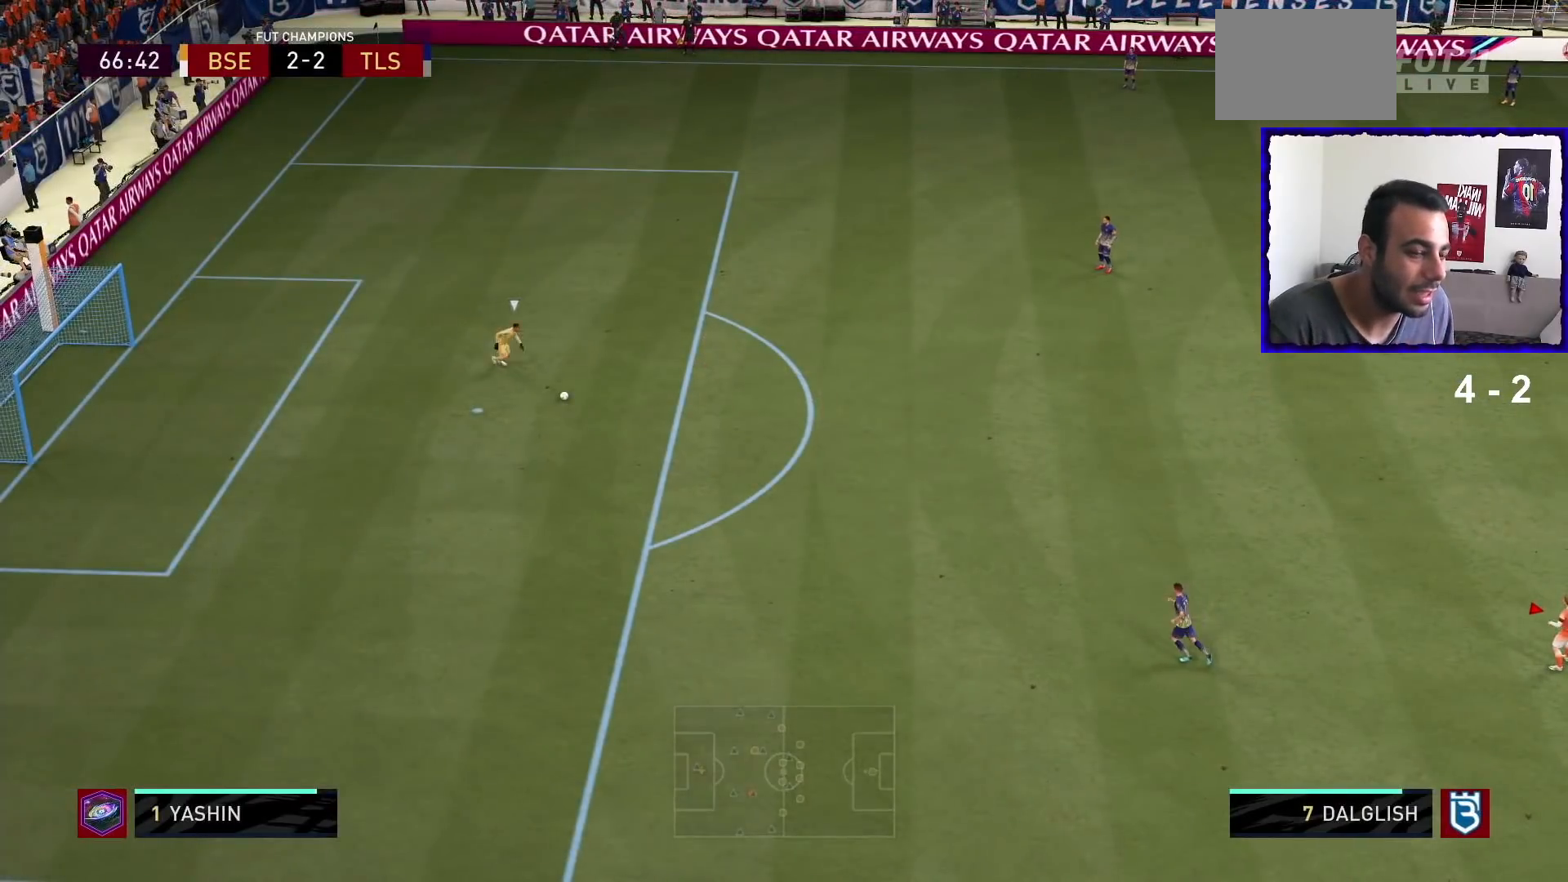
{"buttons": [], "left_stick": "center", "right_stick": "center", "events": [[101, "SELECT", "down"], [267, "SELECT", "up"]]}
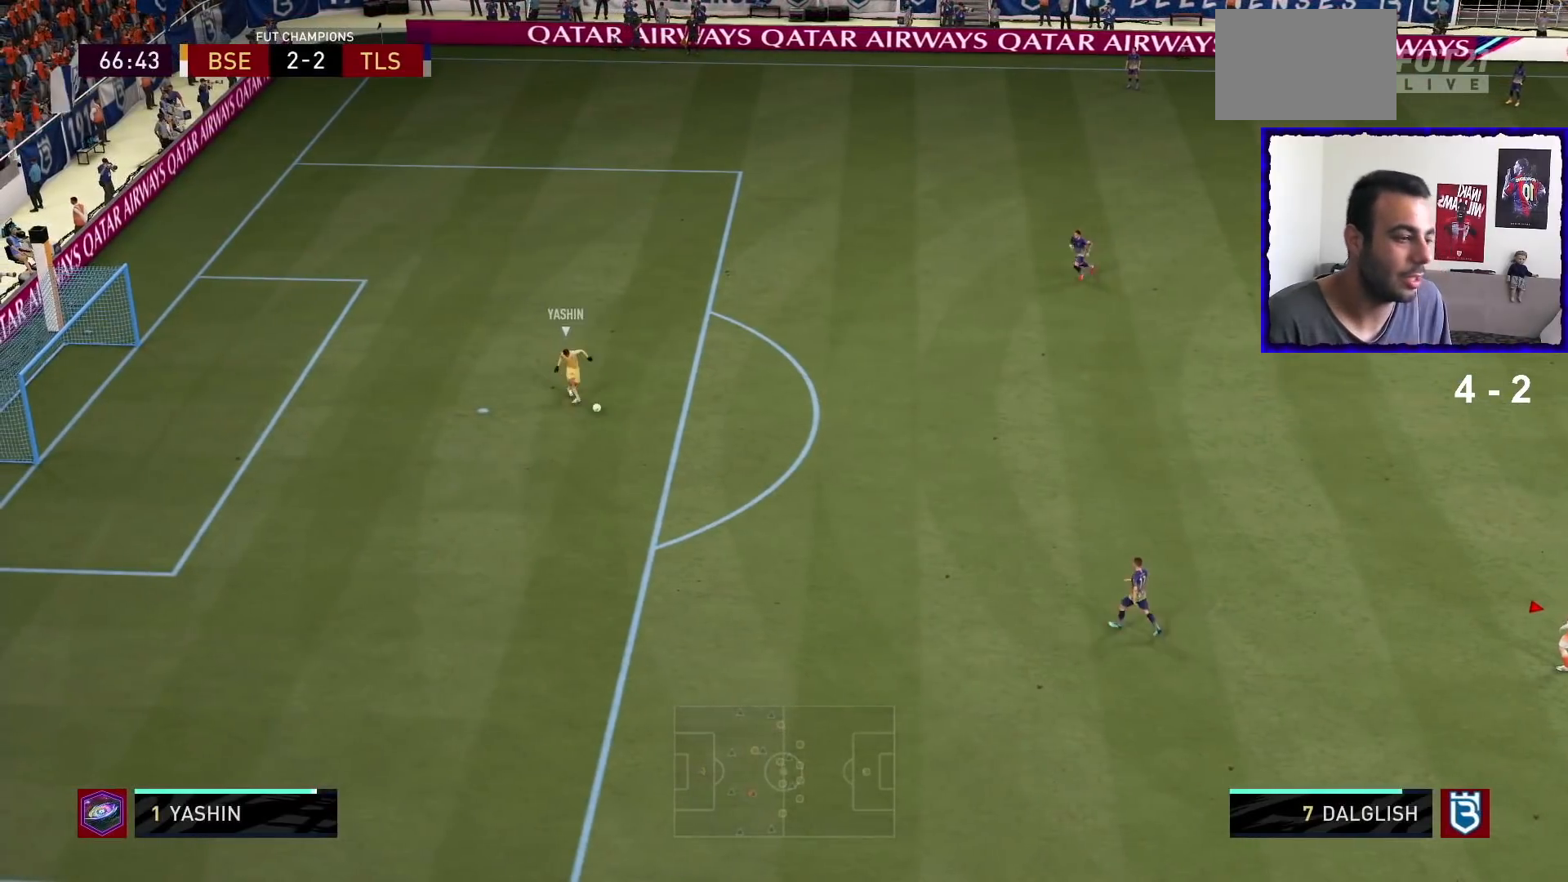
{"buttons": [], "left_stick": "down-left", "right_stick": "center", "events": [[133, "left_stick", "left"], [234, "left_stick", "down-left"]]}
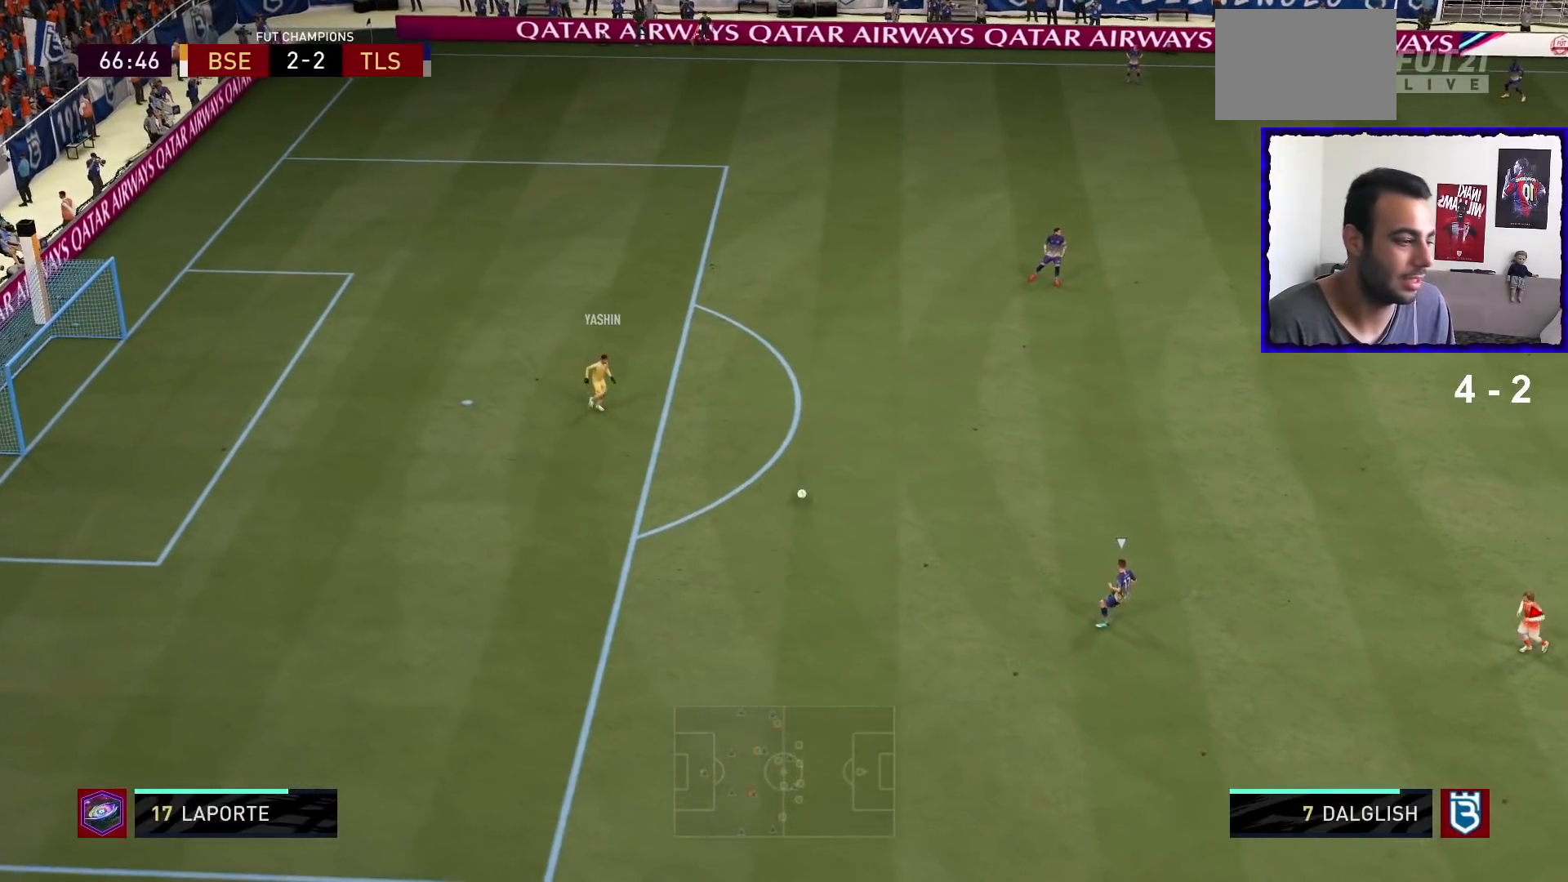
{"buttons": [], "left_stick": "left", "right_stick": "center", "events": [[134, "left_stick", "left"], [201, "R1", "down"], [367, "R1", "up"]]}
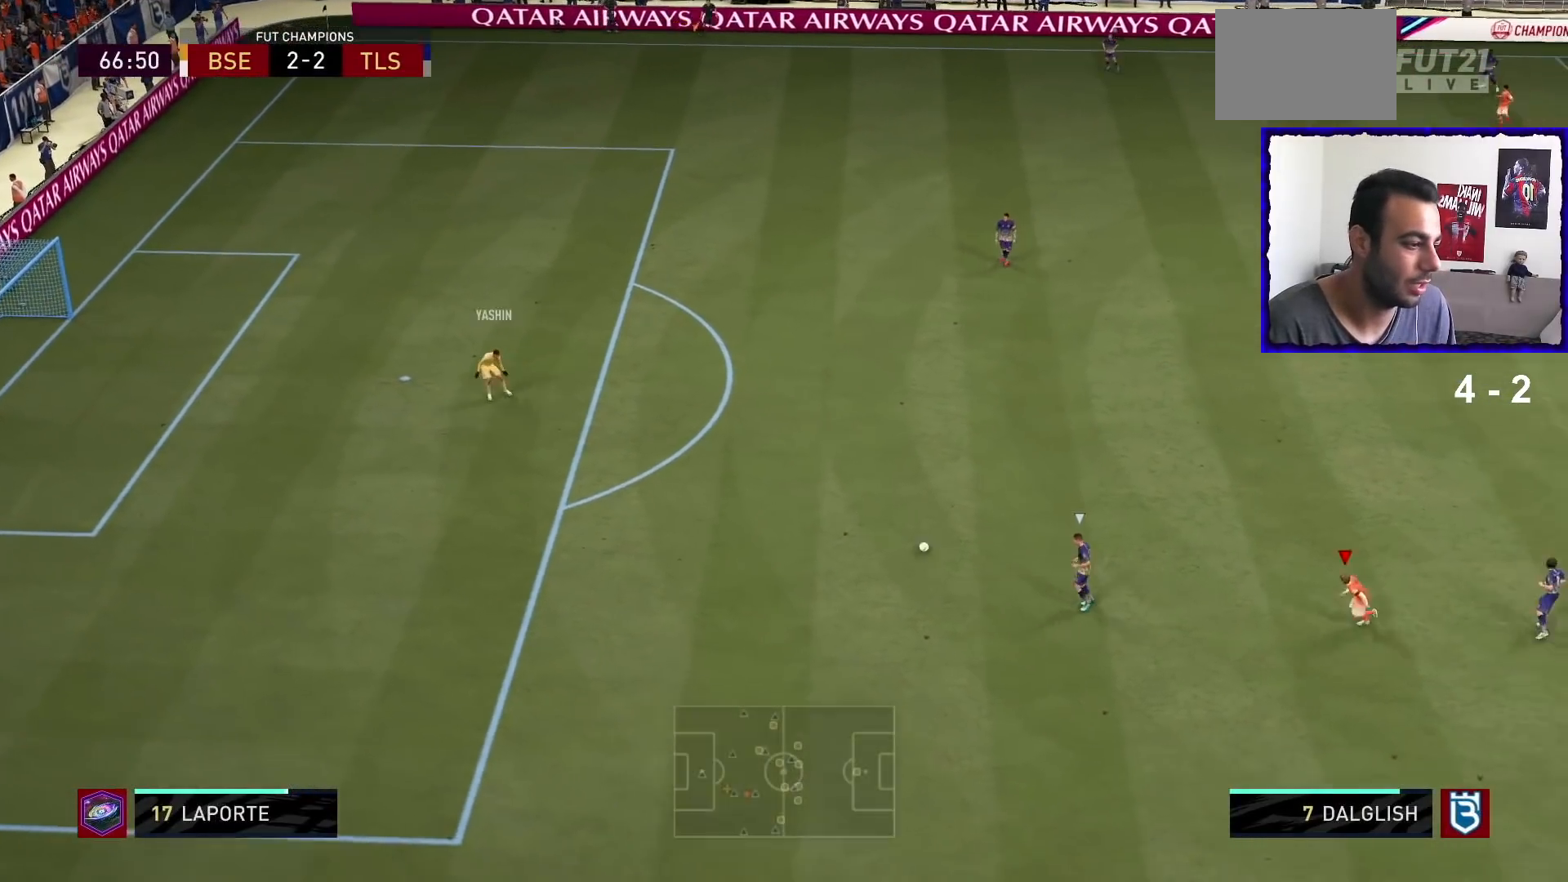
{"buttons": ["R1"], "left_stick": "down-left", "right_stick": "center", "events": [[67, "left_stick", "down-left"], [200, "R1", "down"]]}
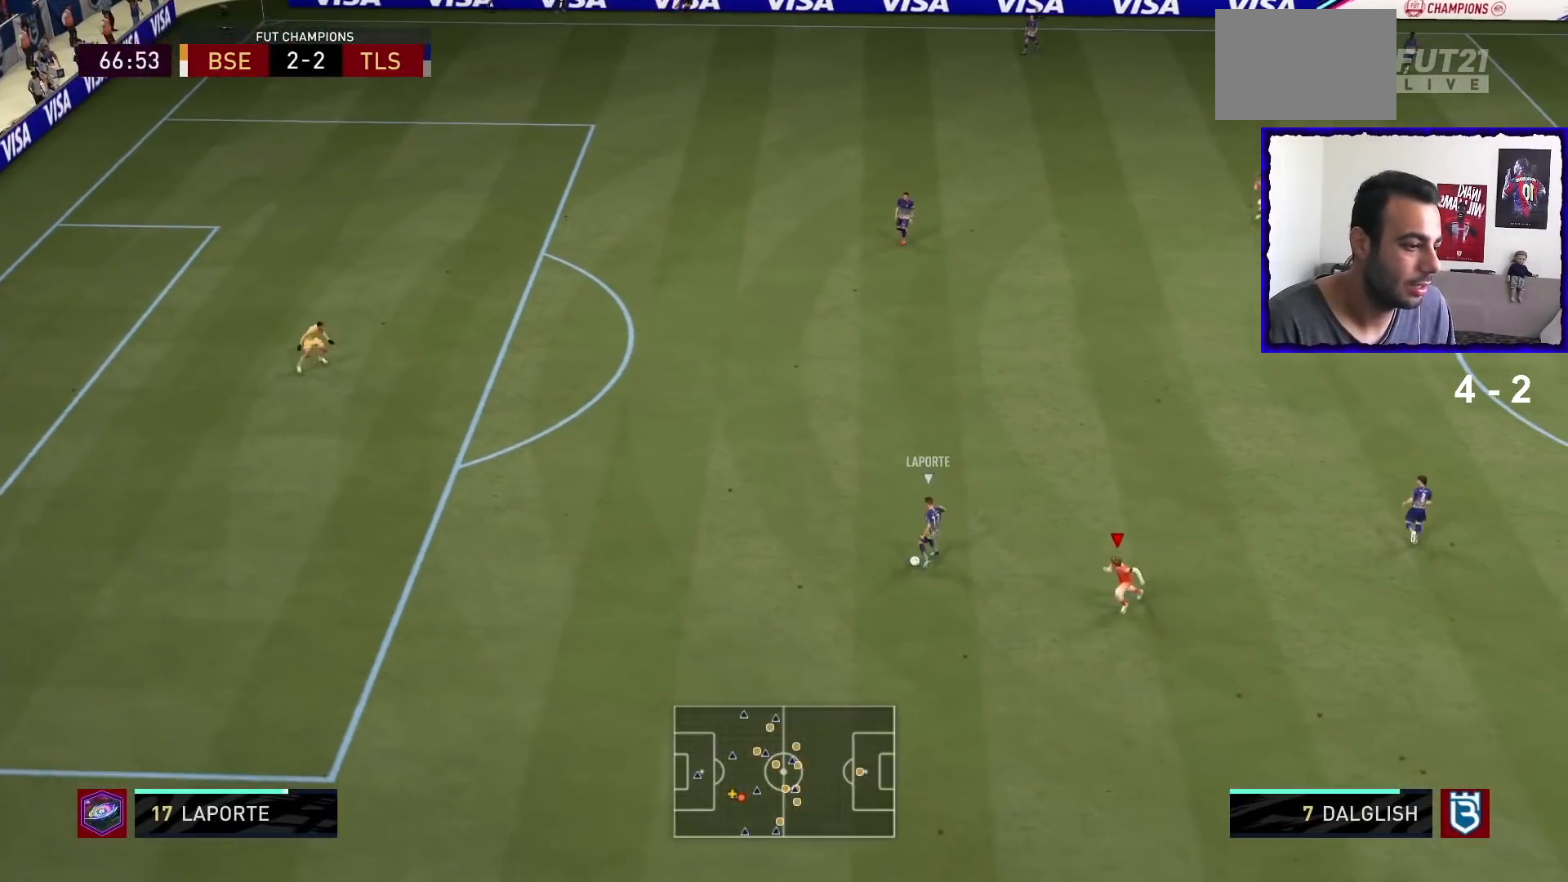
{"buttons": ["L2", "R1"], "left_stick": "left", "right_stick": "center", "events": [[134, "L2", "down"], [201, "left_stick", "up-left"], [468, "left_stick", "left"]]}
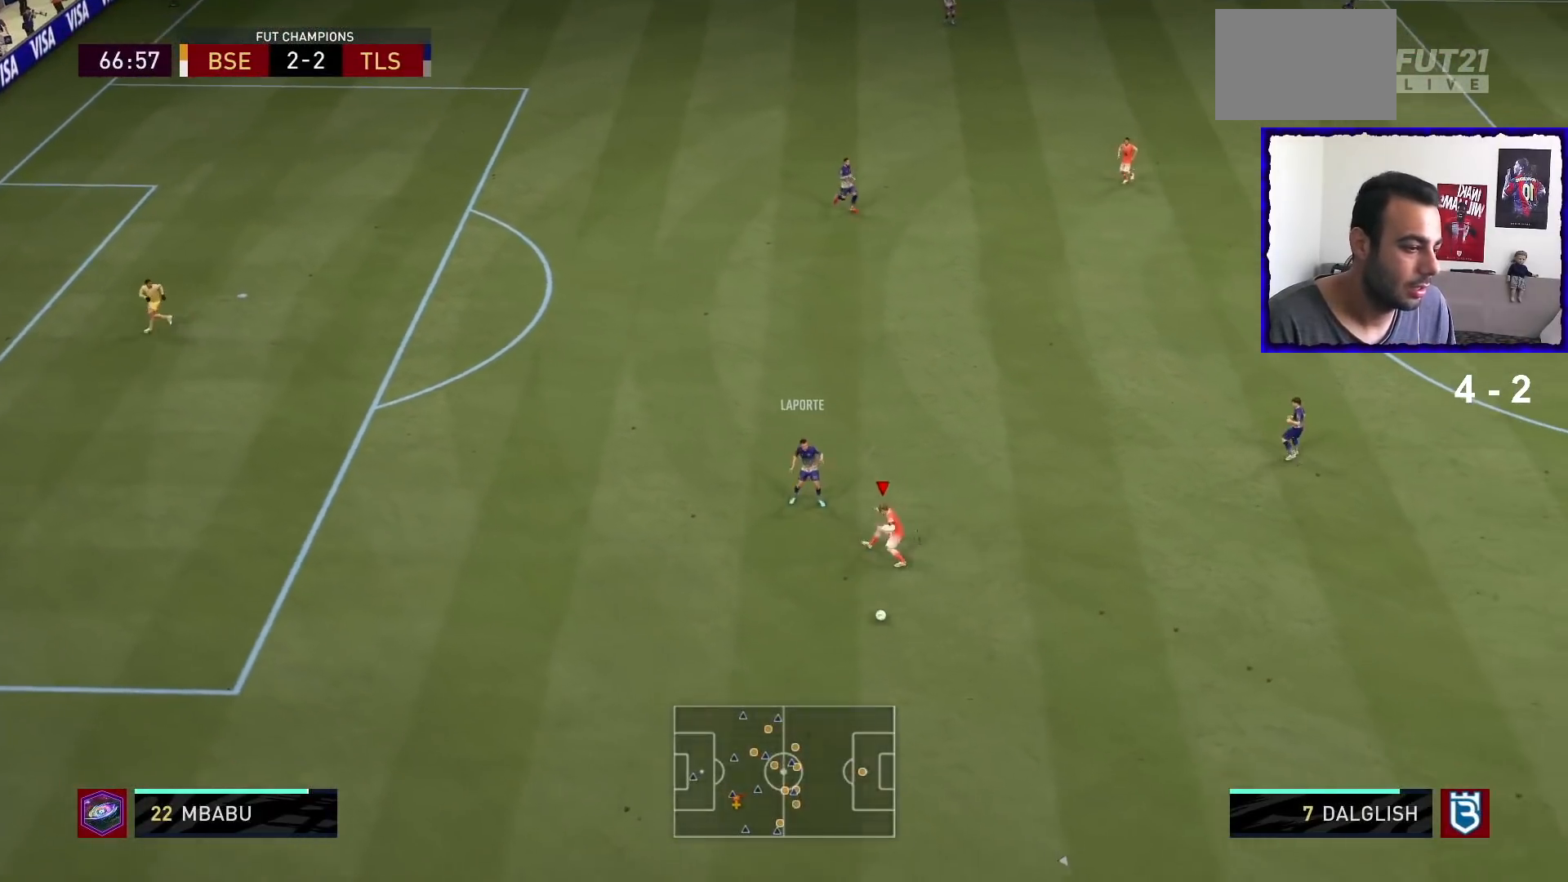
{"buttons": ["L1"], "left_stick": "down", "right_stick": "center", "events": [[100, "left_stick", "down"], [267, "left_stick", "down-right"], [300, "L2", "up"], [300, "R1", "up"], [367, "L1", "down"], [434, "left_stick", "down"]]}
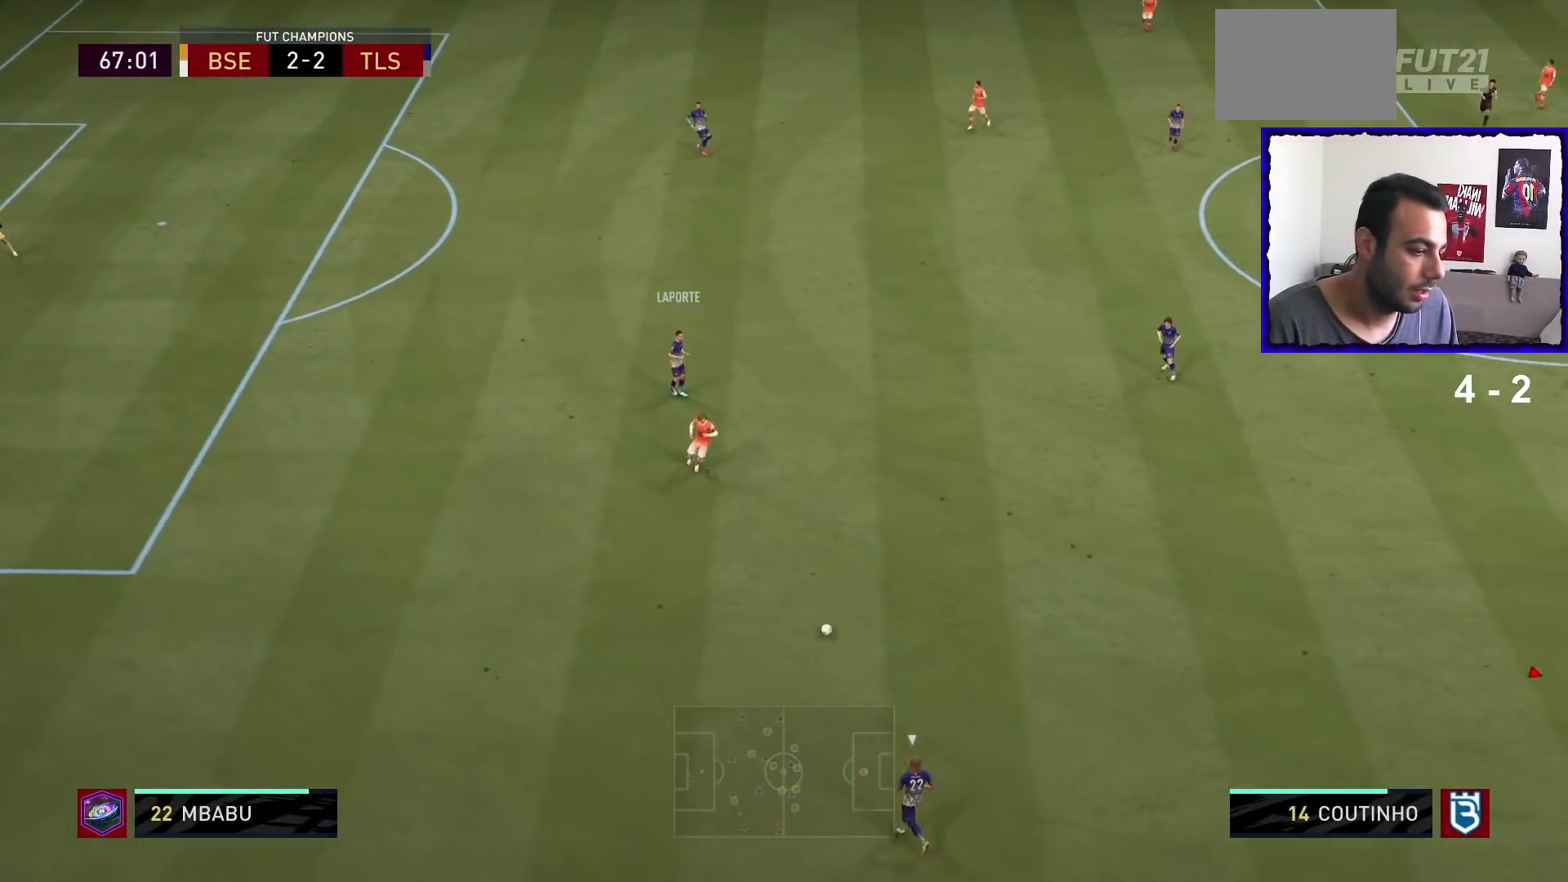
{"buttons": ["L2", "R1"], "left_stick": "up-left", "right_stick": "center", "events": [[34, "left_stick", "down-left"], [67, "L1", "up"], [67, "R1", "down"], [201, "L2", "down"], [234, "left_stick", "left"], [401, "left_stick", "up-left"]]}
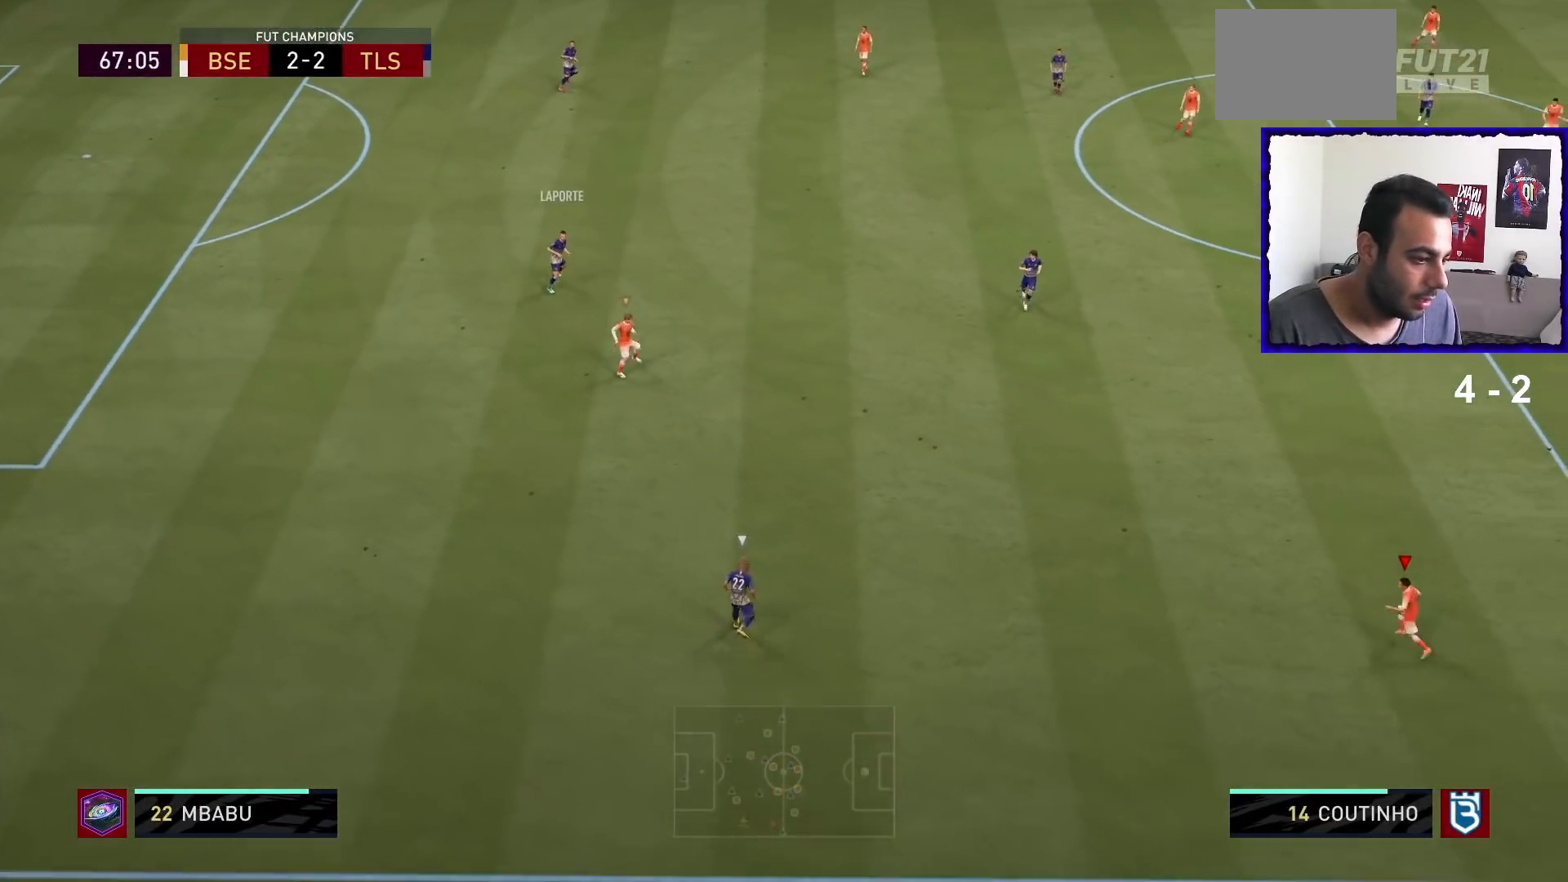
{"buttons": ["L2", "R1"], "left_stick": "up-left", "right_stick": "center", "events": []}
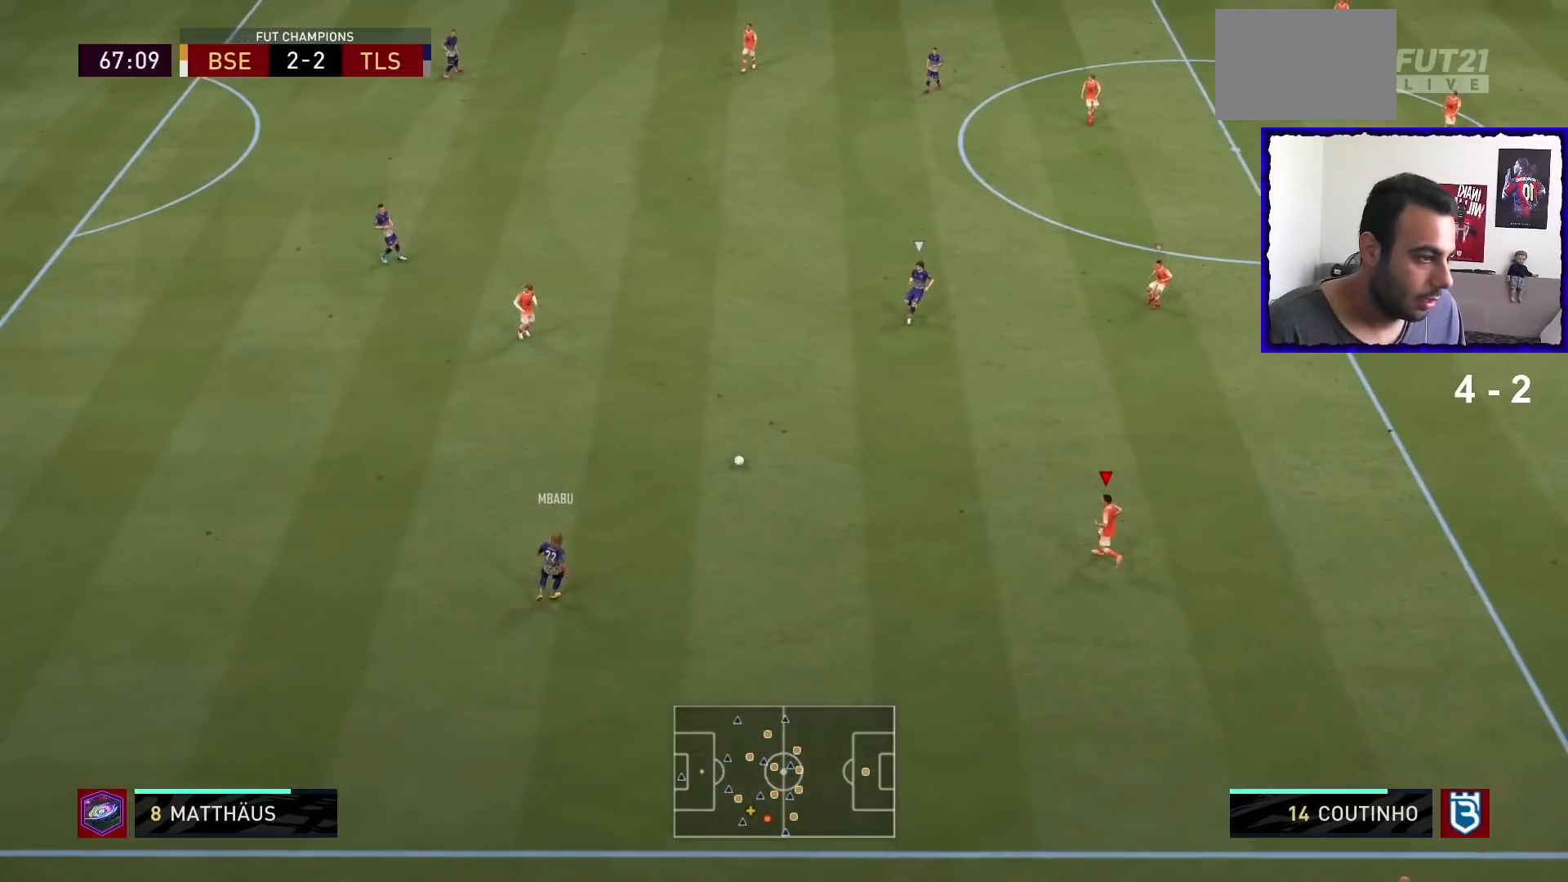
{"buttons": ["L2", "R1"], "left_stick": "down", "right_stick": "center", "events": [[101, "left_stick", "up"], [234, "L2", "up"], [234, "left_stick", "right"], [267, "L1", "down"], [334, "left_stick", "down"], [368, "L1", "up"], [501, "L2", "down"]]}
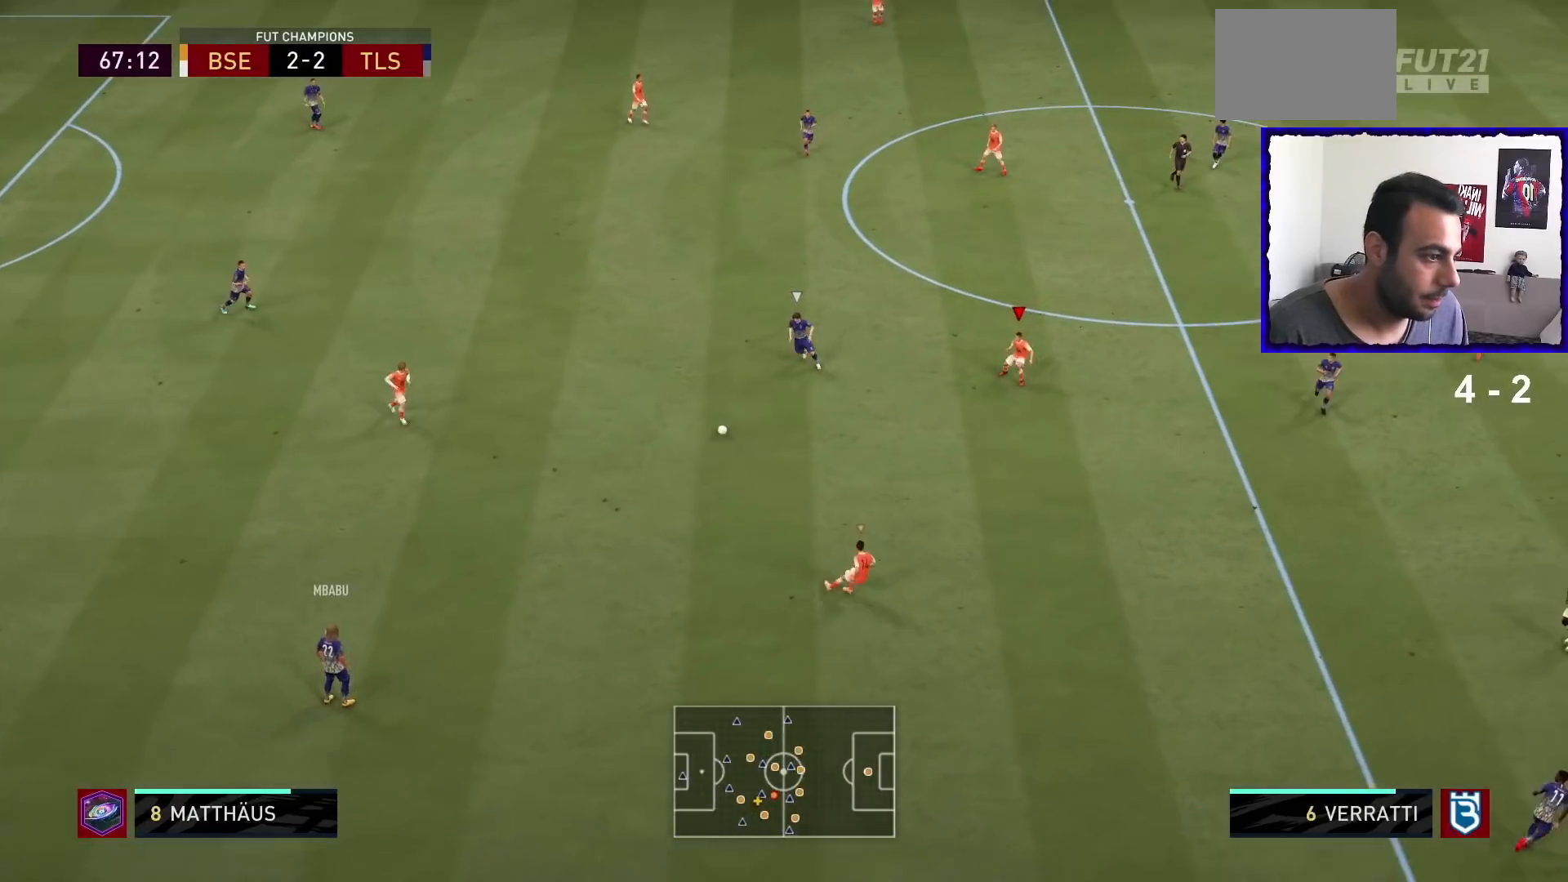
{"buttons": ["L2", "R1"], "left_stick": "left", "right_stick": "center", "events": [[67, "left_stick", "down-left"], [167, "left_stick", "left"]]}
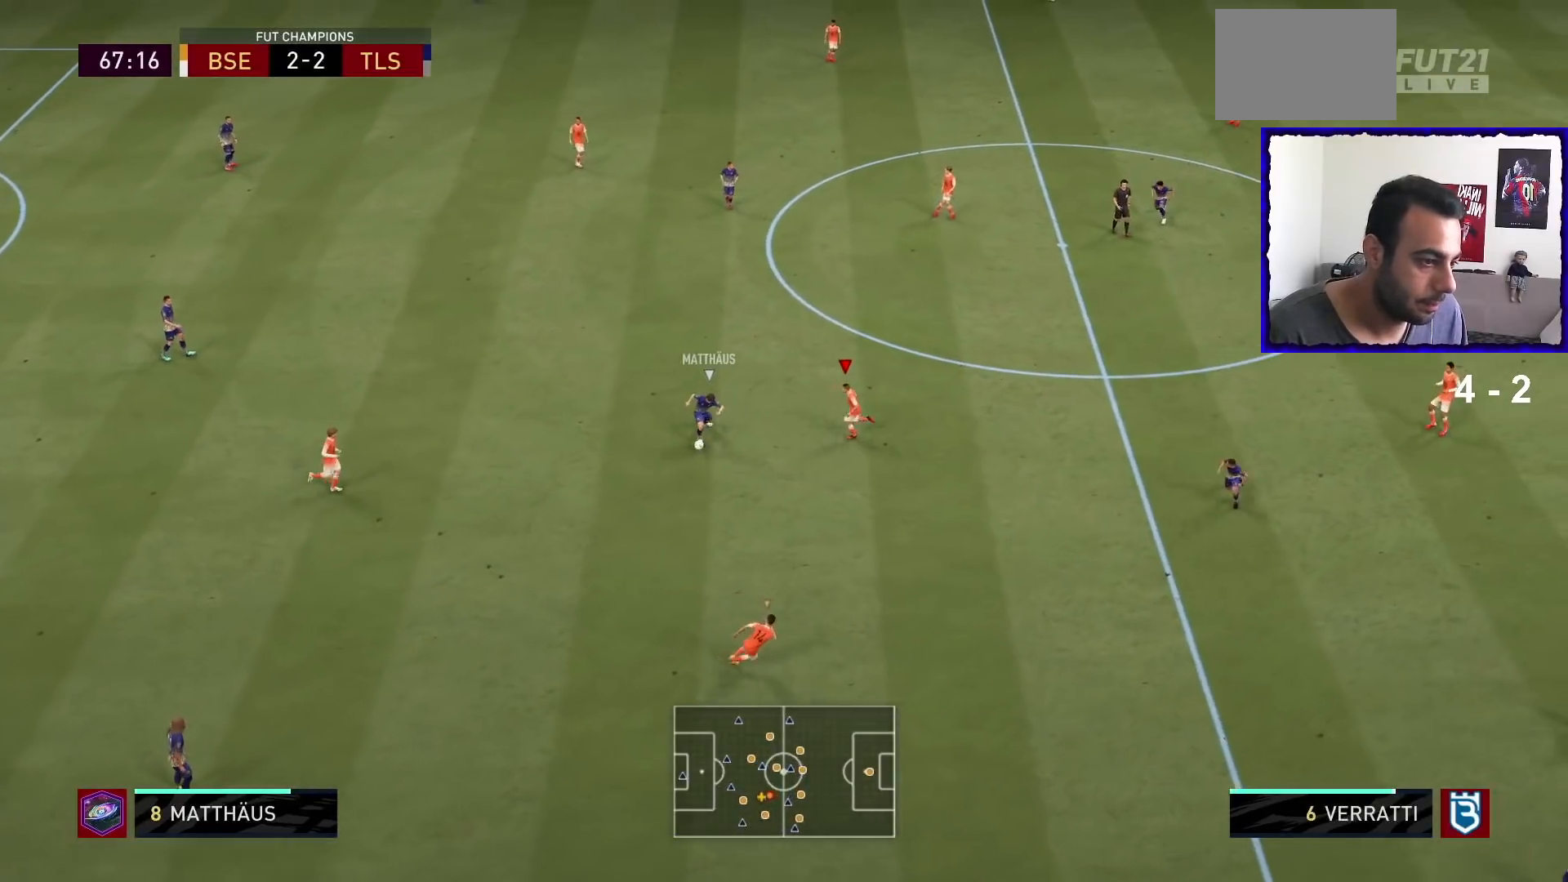
{"buttons": ["L2", "R1"], "left_stick": "down", "right_stick": "center", "events": [[234, "left_stick", "down"]]}
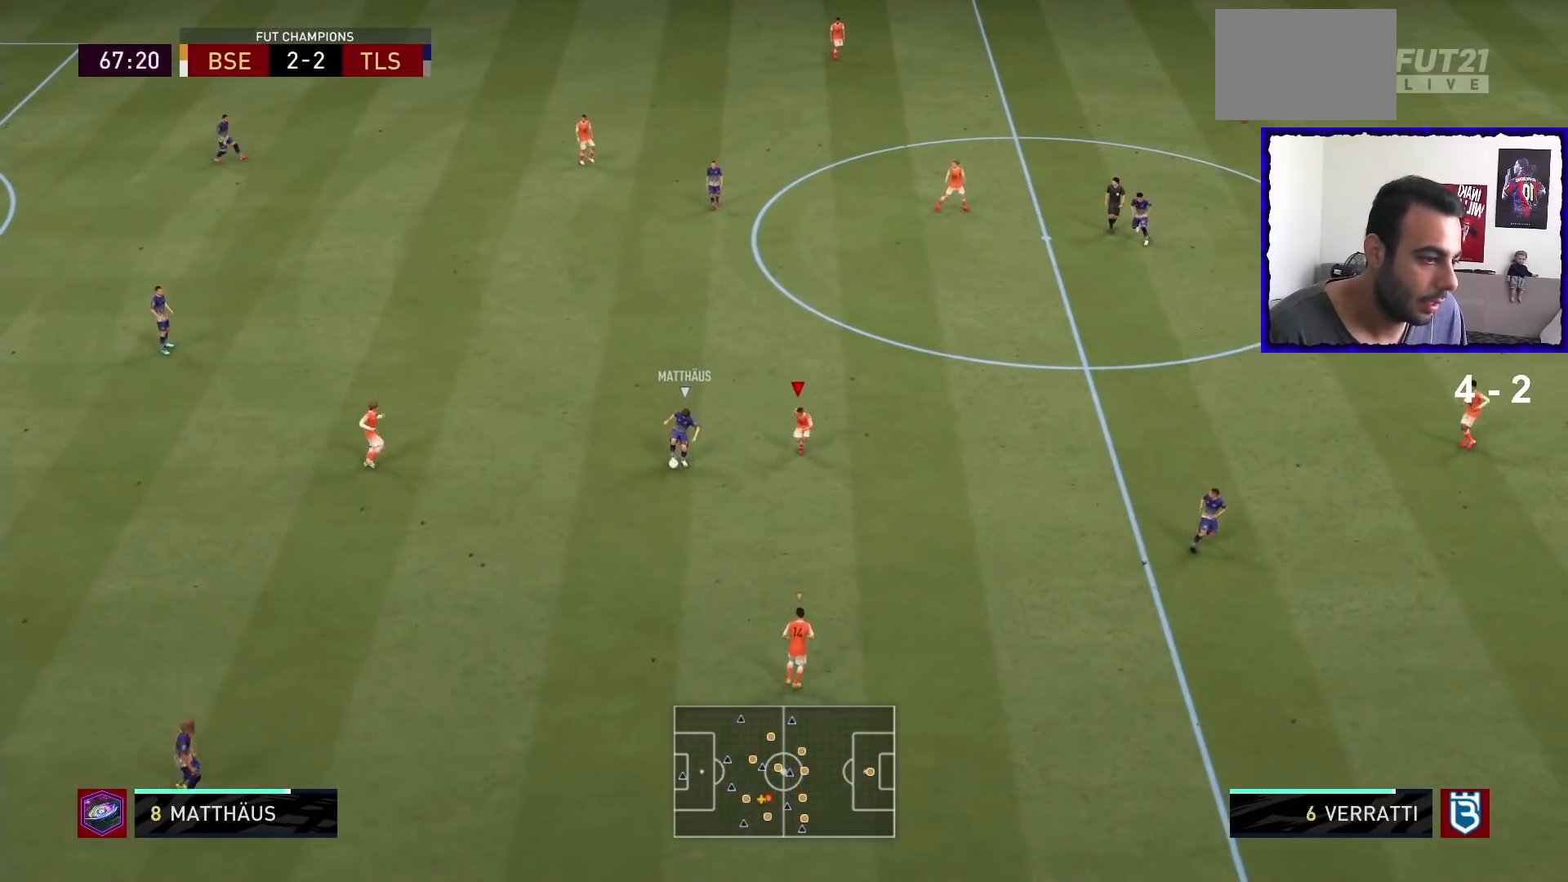
{"buttons": ["L2", "R1"], "left_stick": "up-right", "right_stick": "center", "events": [[33, "left_stick", "down-right"], [367, "L2", "up"], [467, "L2", "down"], [467, "left_stick", "up-right"]]}
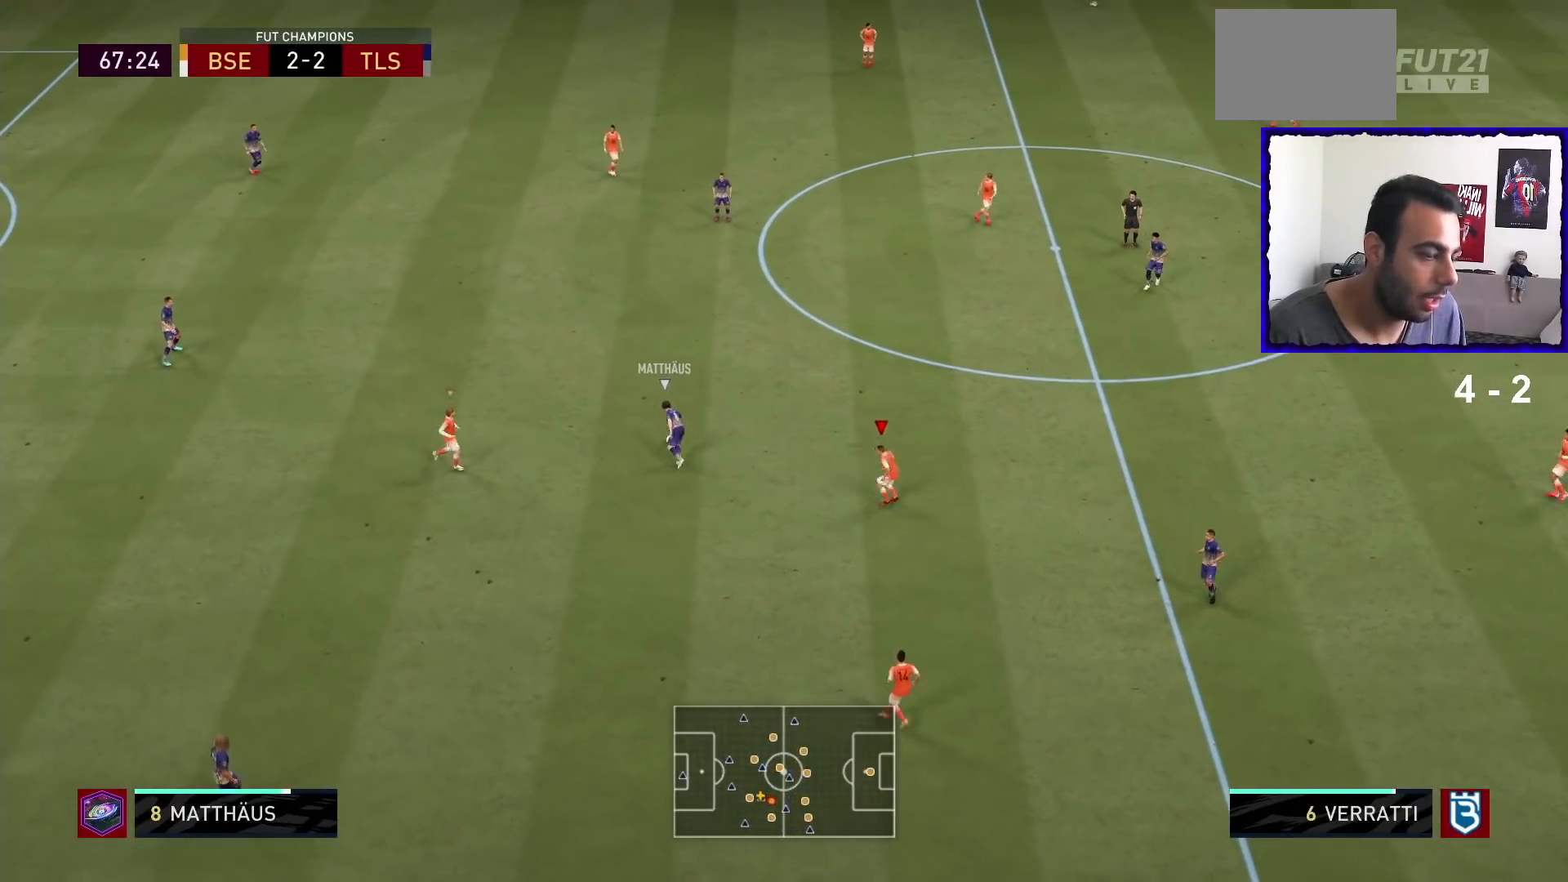
{"buttons": ["R1"], "left_stick": "up-right", "right_stick": "center", "events": [[501, "L2", "up"]]}
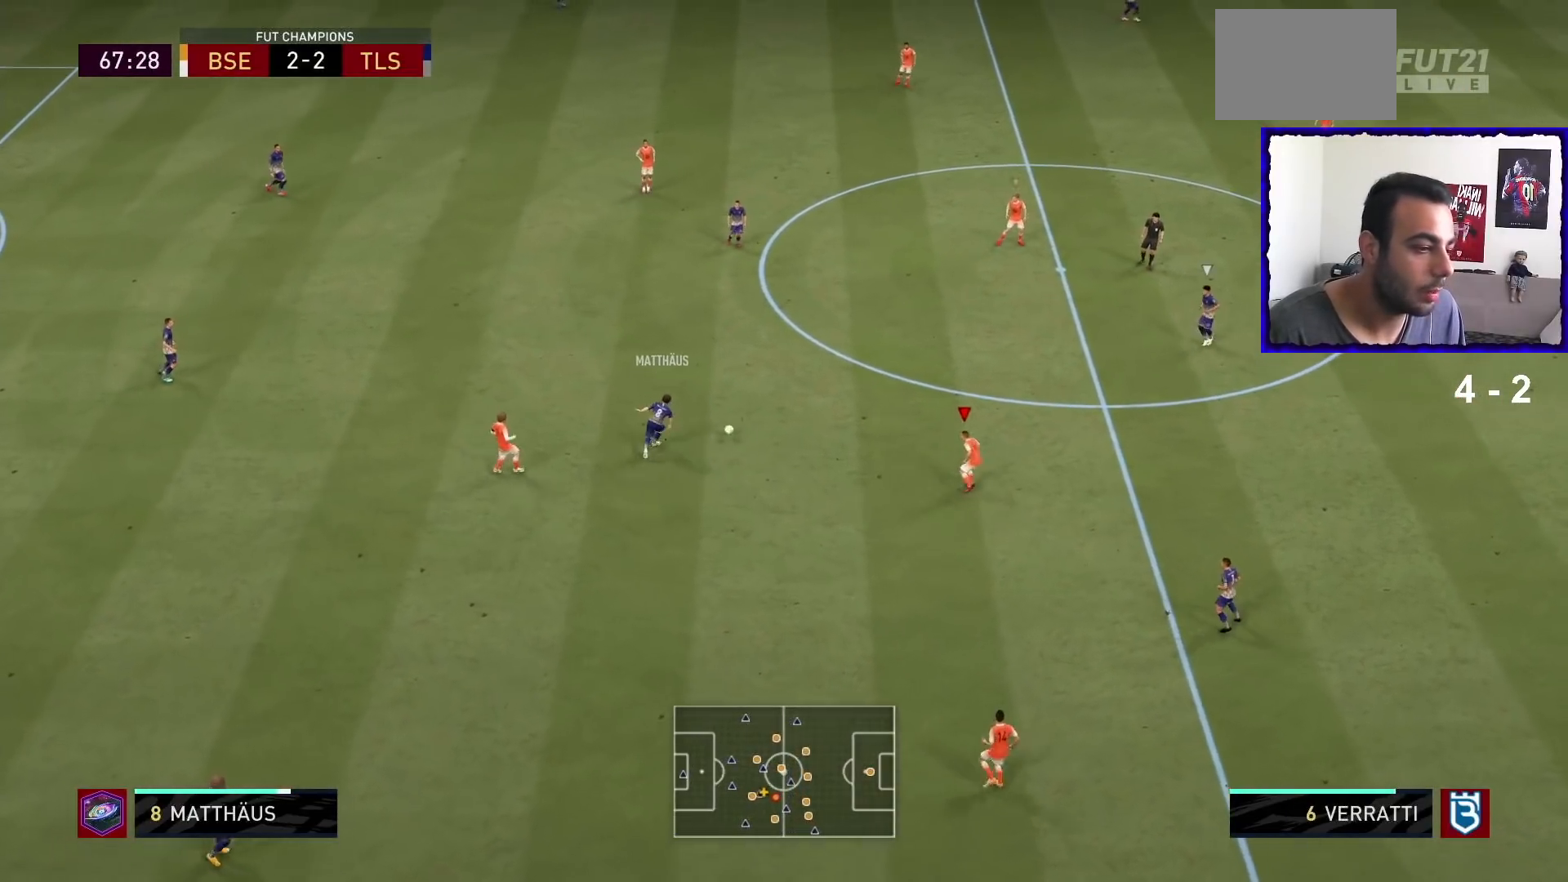
{"buttons": ["R1"], "left_stick": "up-right", "right_stick": "center", "events": []}
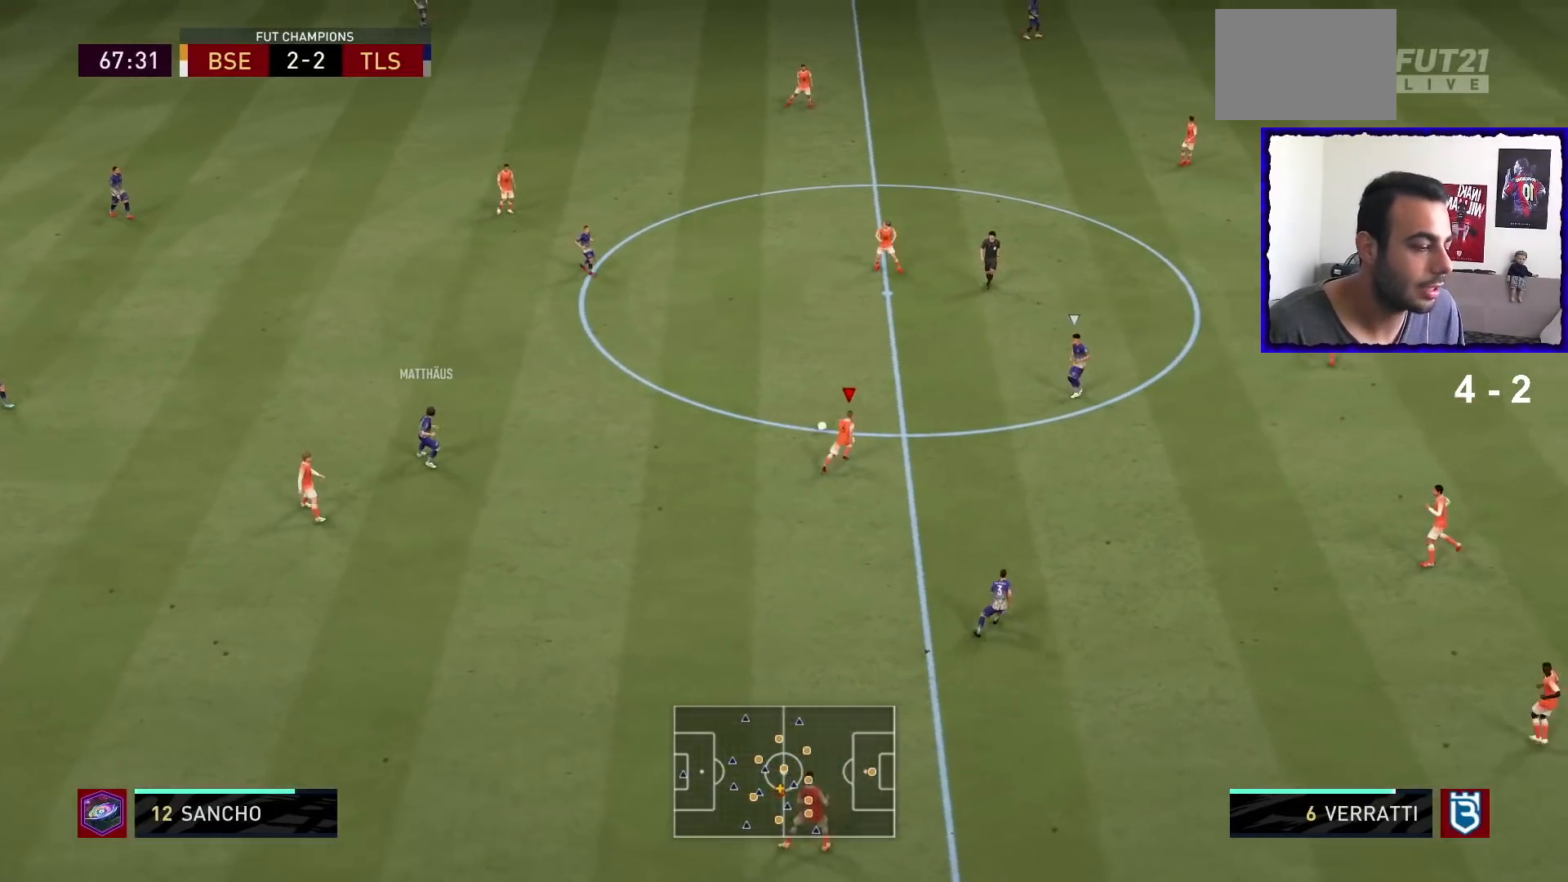
{"buttons": ["R1"], "left_stick": "up-right", "right_stick": "center", "events": [[67, "L1", "down"], [201, "L1", "up"]]}
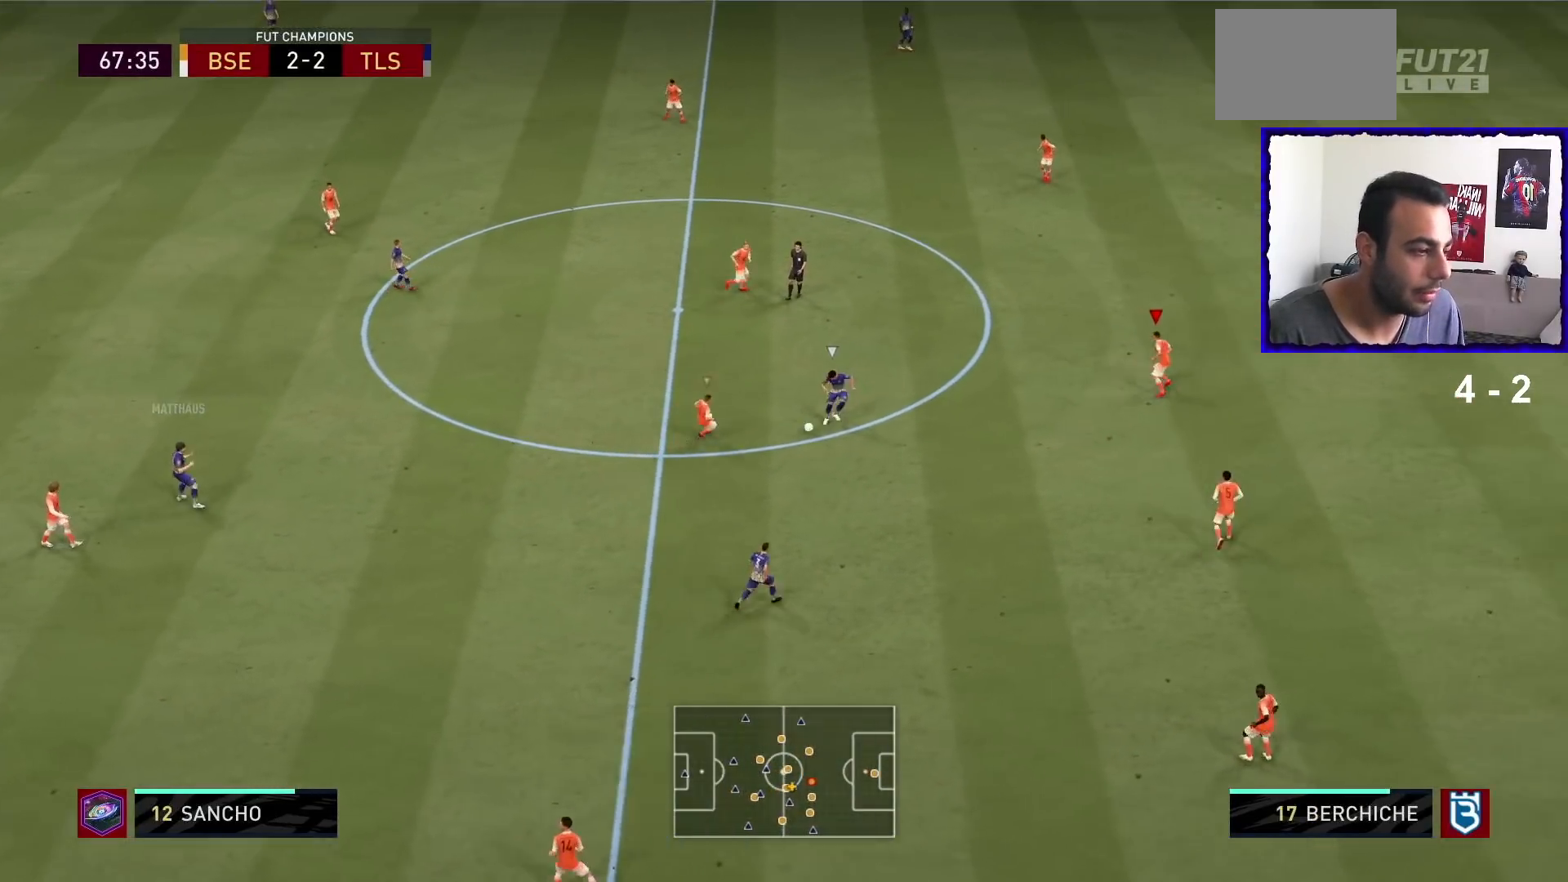
{"buttons": ["R1"], "left_stick": "down-left", "right_stick": "center", "events": [[33, "left_stick", "down-right"], [200, "left_stick", "down"], [400, "left_stick", "down-left"]]}
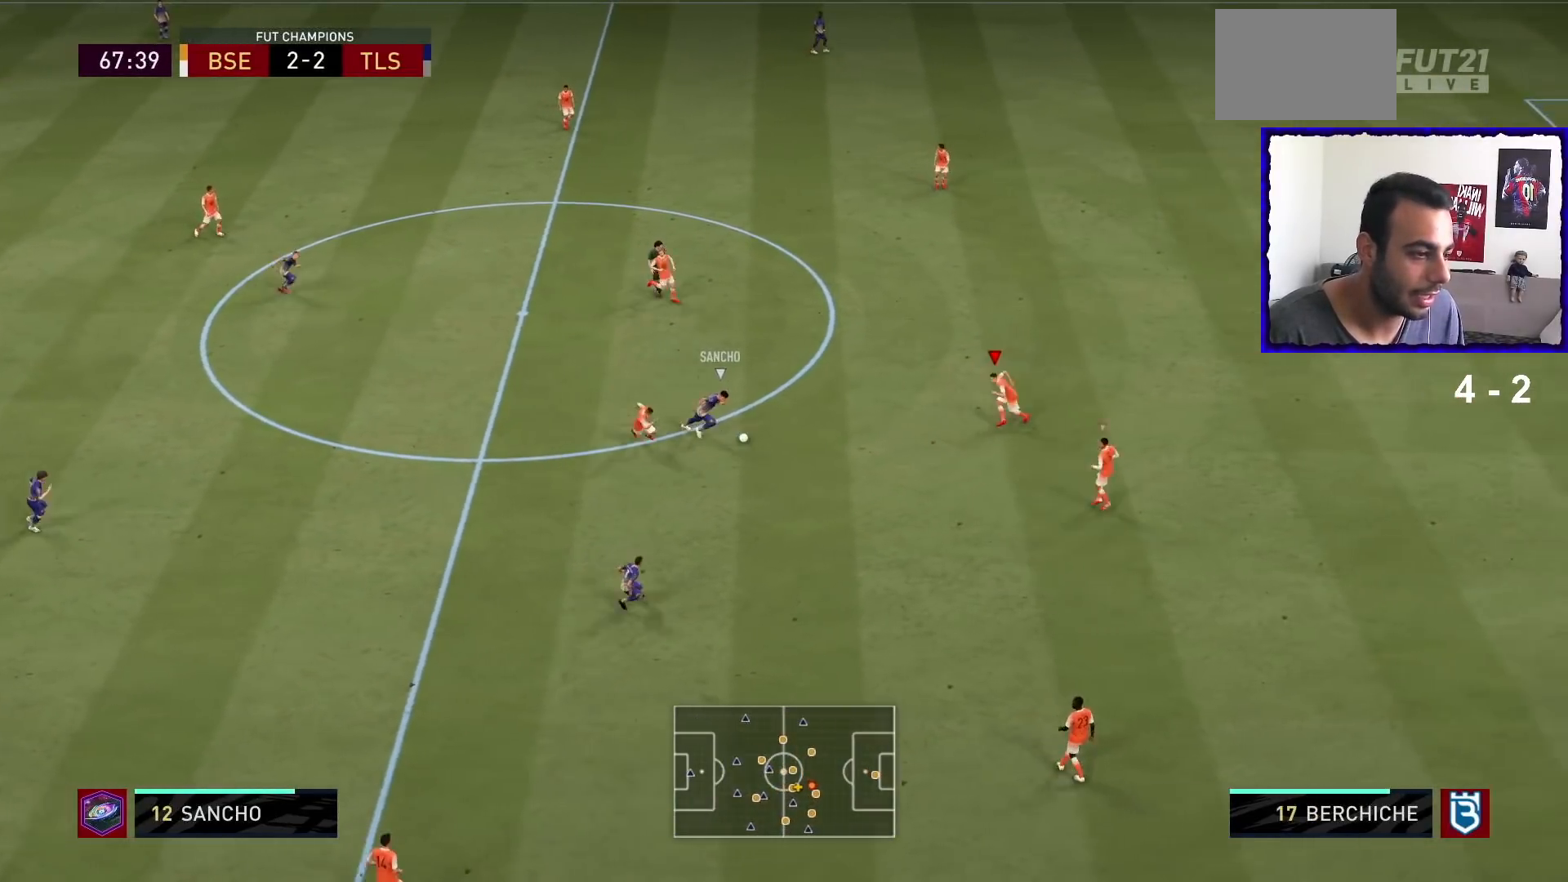
{"buttons": ["L2", "R1"], "left_stick": "left", "right_stick": "center", "events": [[101, "left_stick", "left"], [401, "L2", "down"]]}
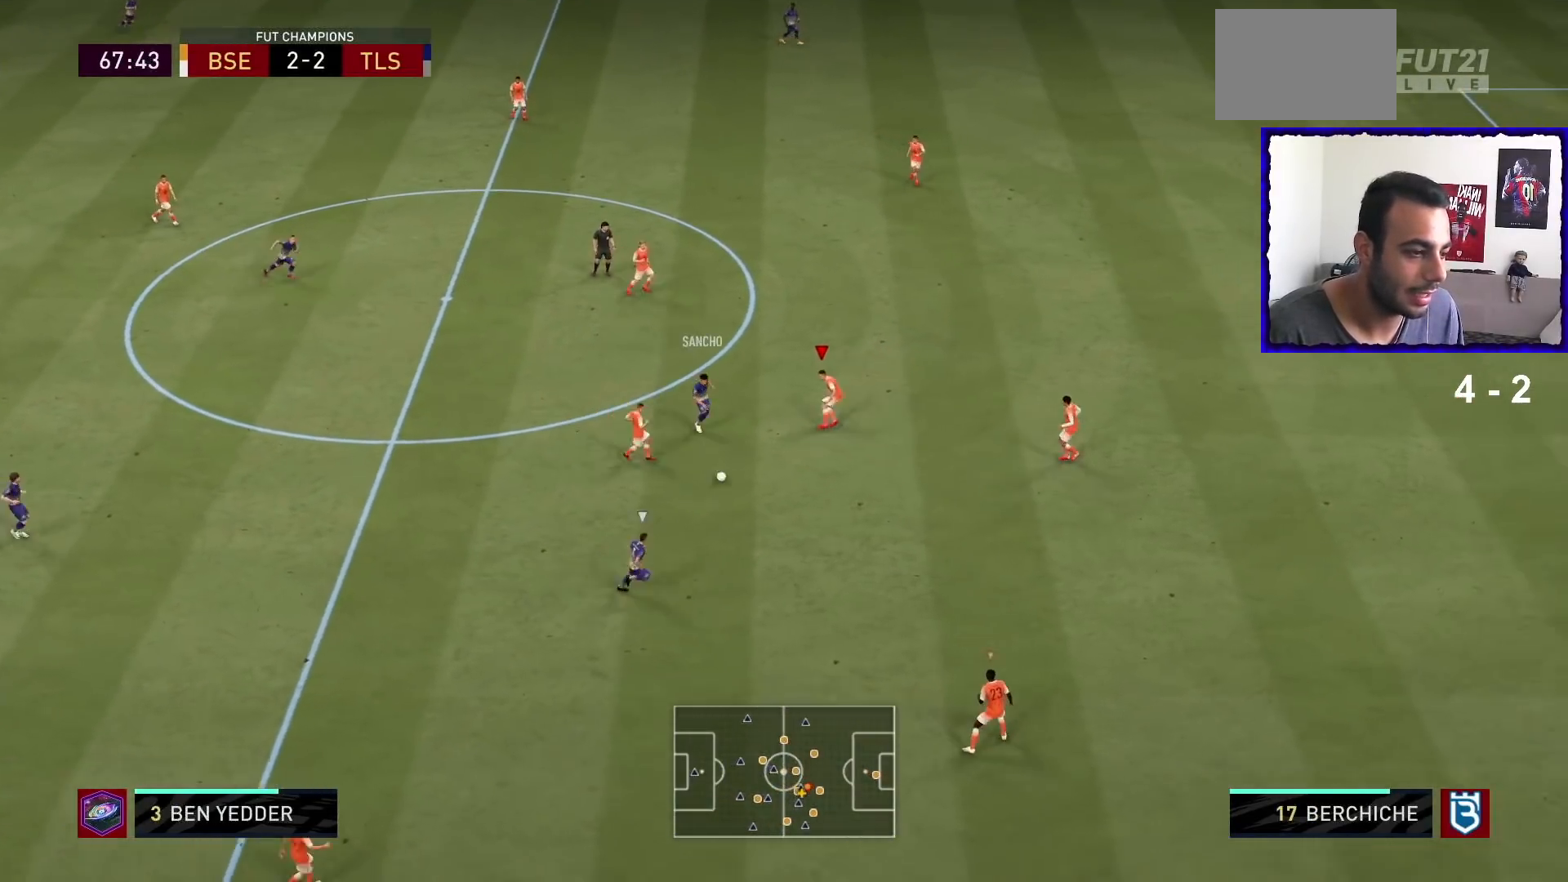
{"buttons": ["L2", "R1"], "left_stick": "down-right", "right_stick": "center", "events": [[267, "left_stick", "down"], [367, "left_stick", "down-right"]]}
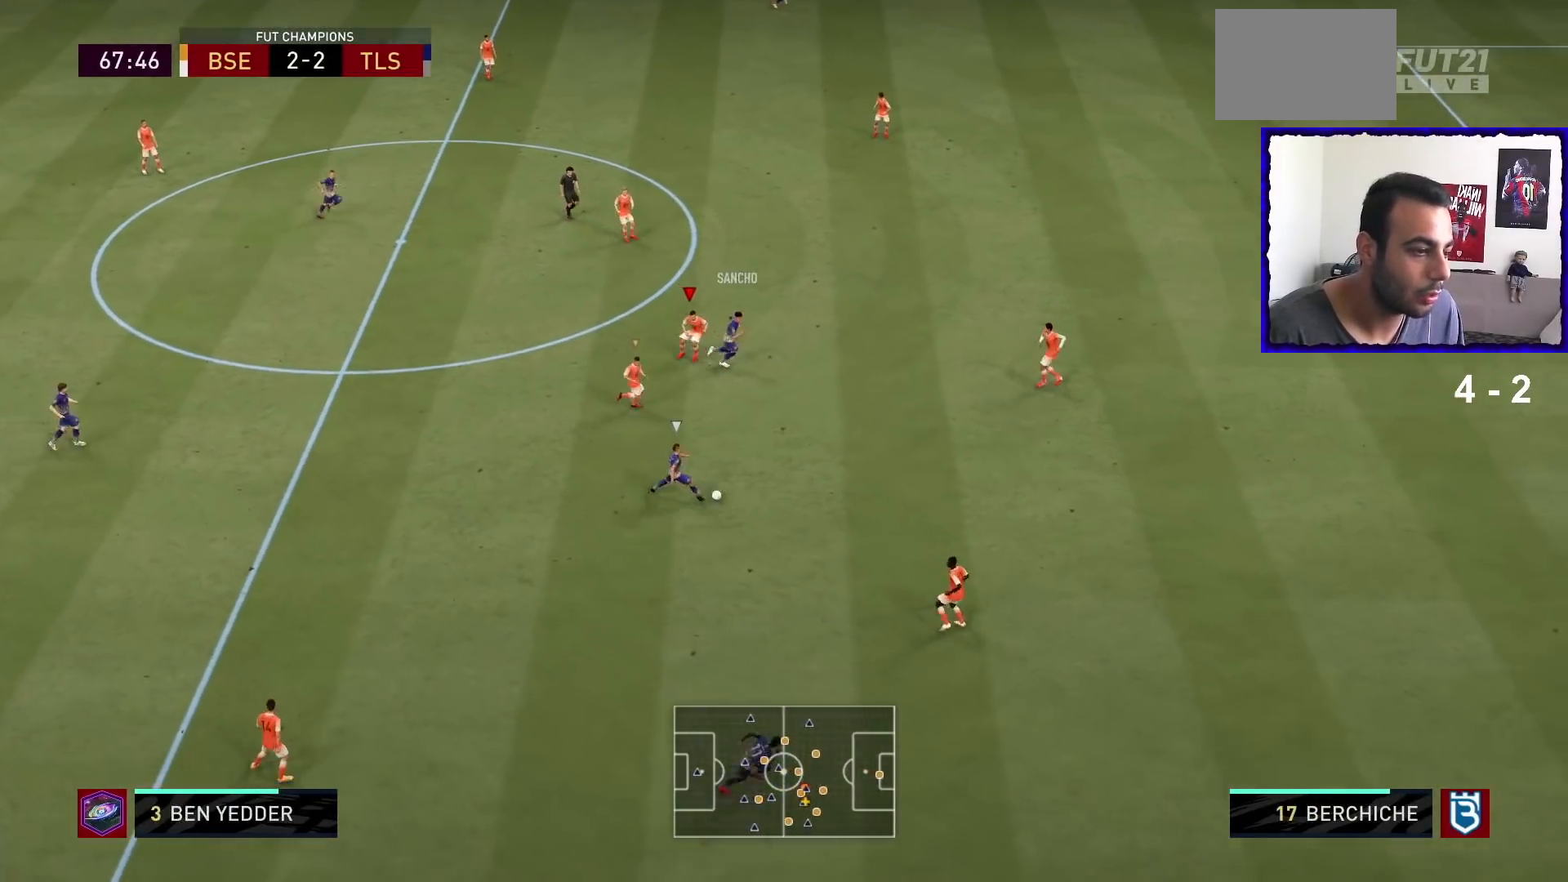
{"buttons": ["R1"], "left_stick": "right", "right_stick": "center", "events": [[167, "left_stick", "right"], [434, "L2", "up"]]}